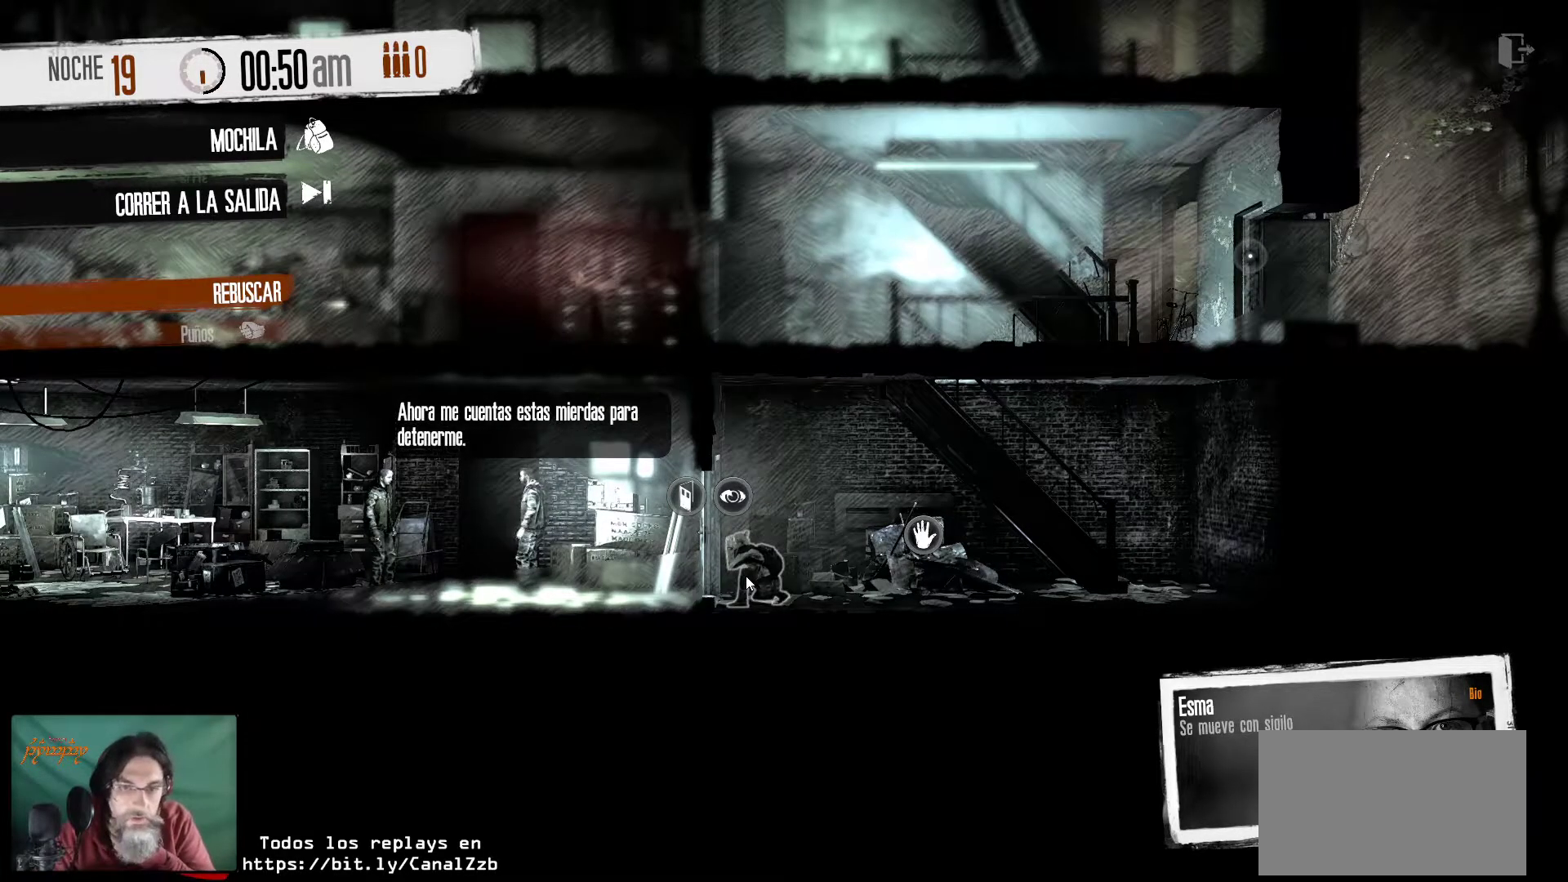
Gameplay with keyboard and mouse; each line is a JSON object with the keys and mouse buttons held at the frame after it. "events" lists presses ("down") and releases ("up") of "1", "2", "3", "4", "5", "a", "alt", "c", "caps_lock", "ctrl", "d", "e", "f", "g", "q", "r", "s", "shift", "space", "t", "tab", "v", "w", "x", "z", "mouse_left", "mouse_wheel" and "mouse_right" between this image and that frame as [ms after this image, input, new state], when the widget could be followed in between. "mouse_left", "mouse_wheel", "mouse_right" = the "left", "wheel", "right" buttons of the "mouse" list. No other keys are recorded. "wheel" means that the mouse wheel is clicked or scrolled. "mouse_move" is the direction in which the mouse moves at that frame (one of eight, or "still"), when it could be read.
{"keys": [], "mouse": [], "mouse_move": "up-left", "events": []}
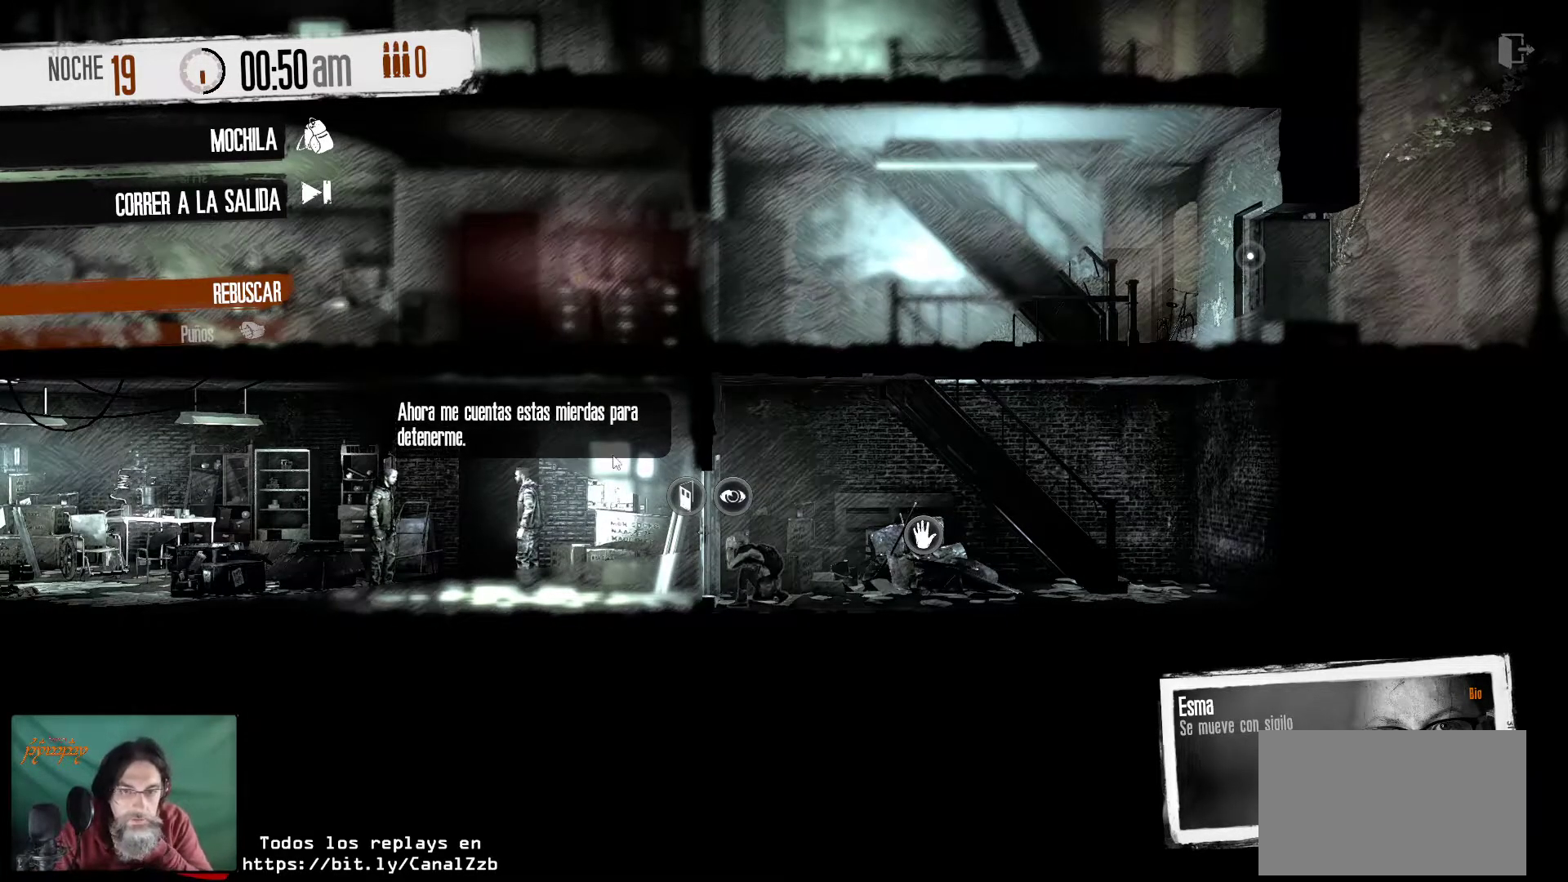
{"keys": [], "mouse": [], "mouse_move": "right", "events": []}
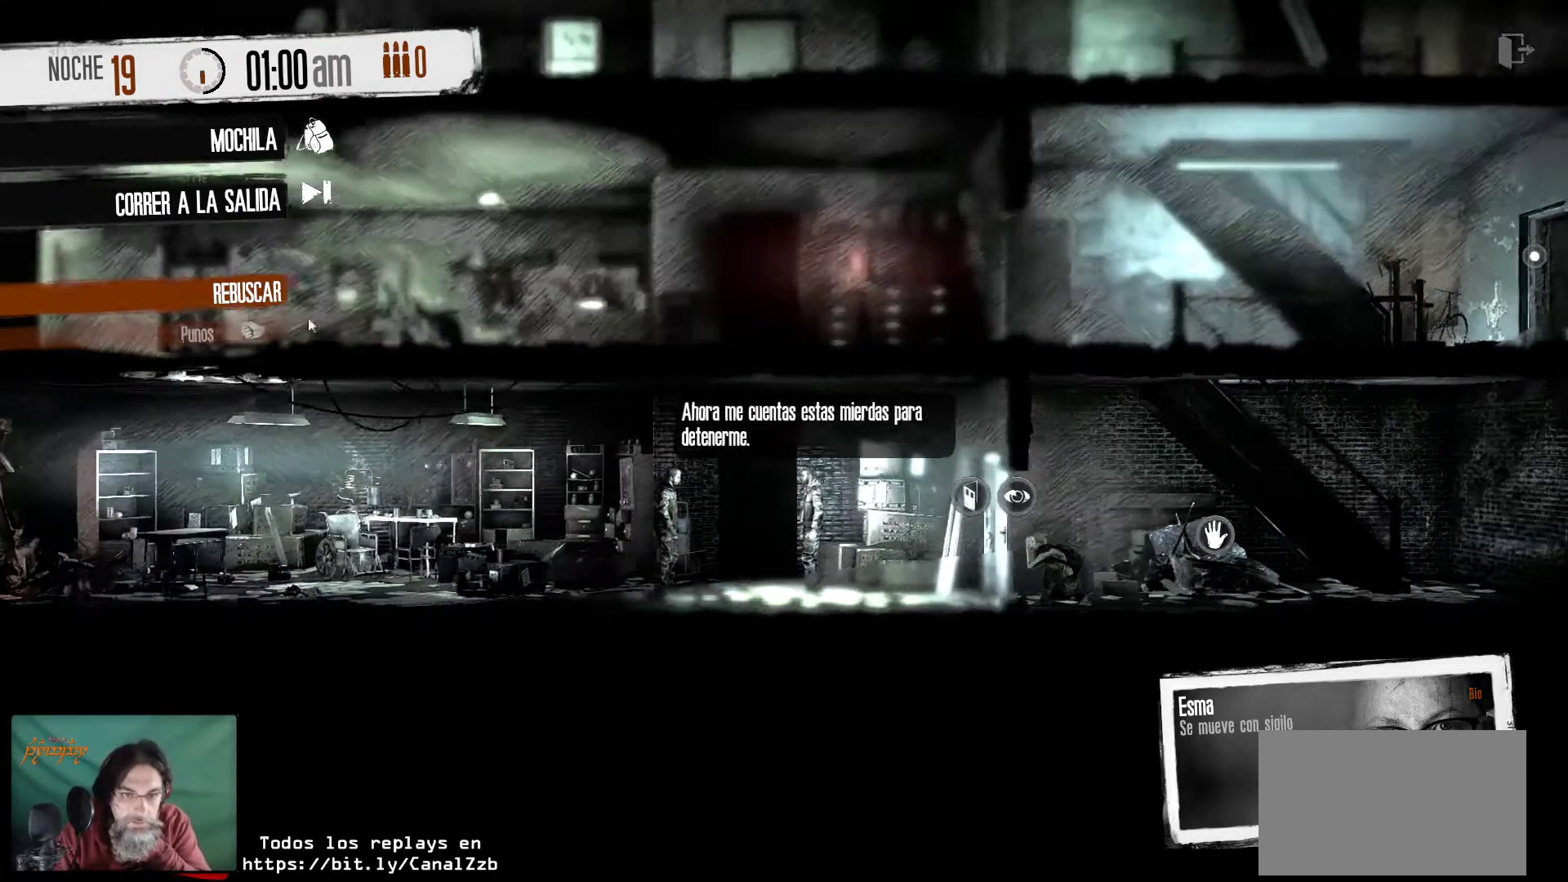
{"keys": [], "mouse": [], "mouse_move": "right", "events": []}
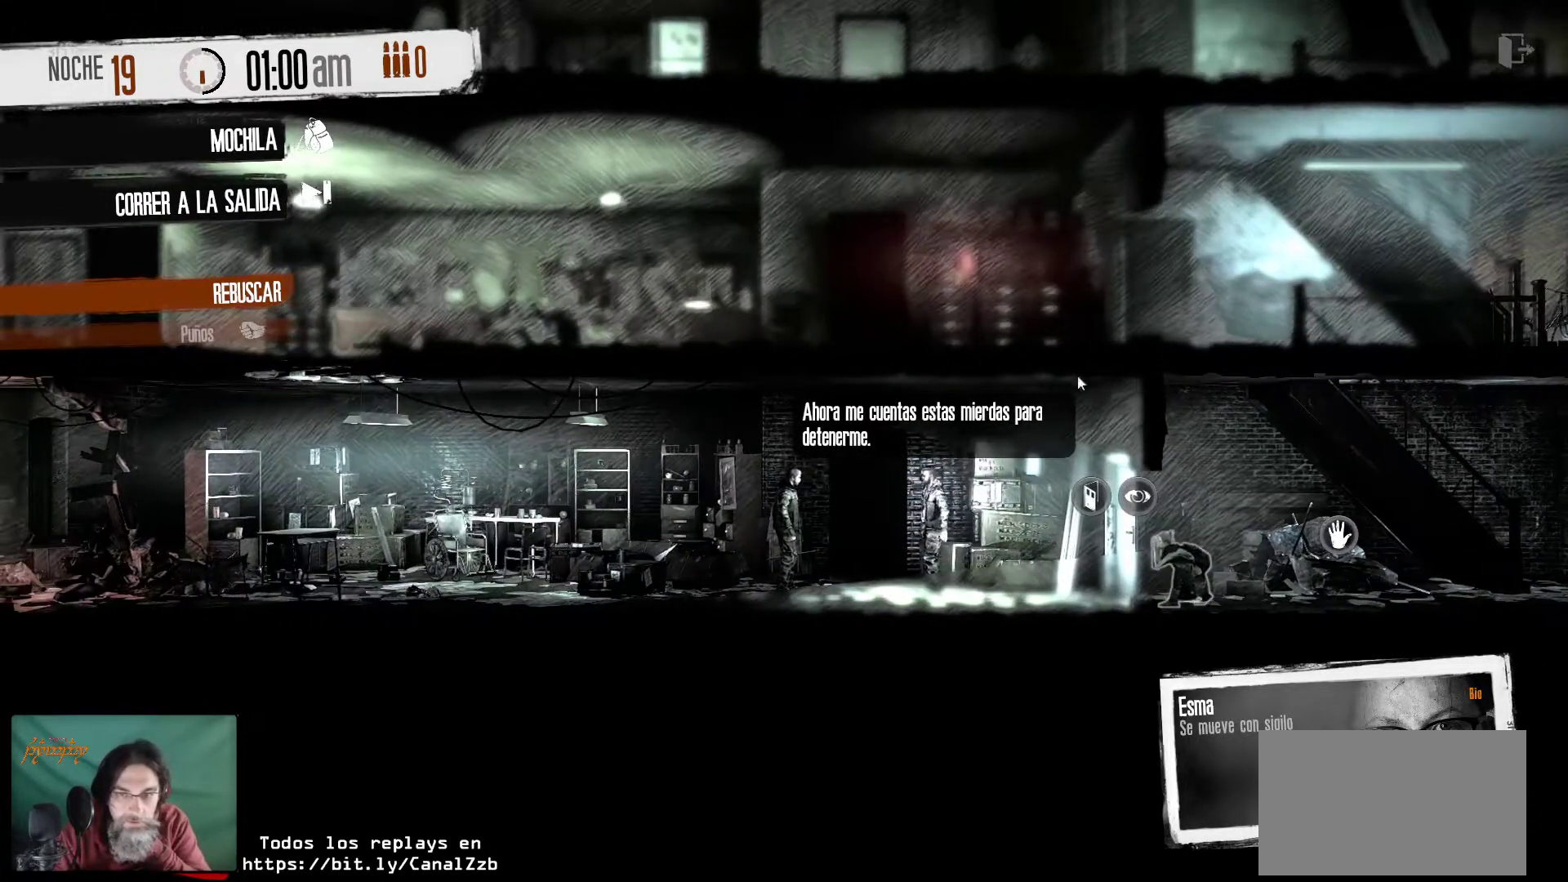
{"keys": [], "mouse": [], "mouse_move": "left", "events": []}
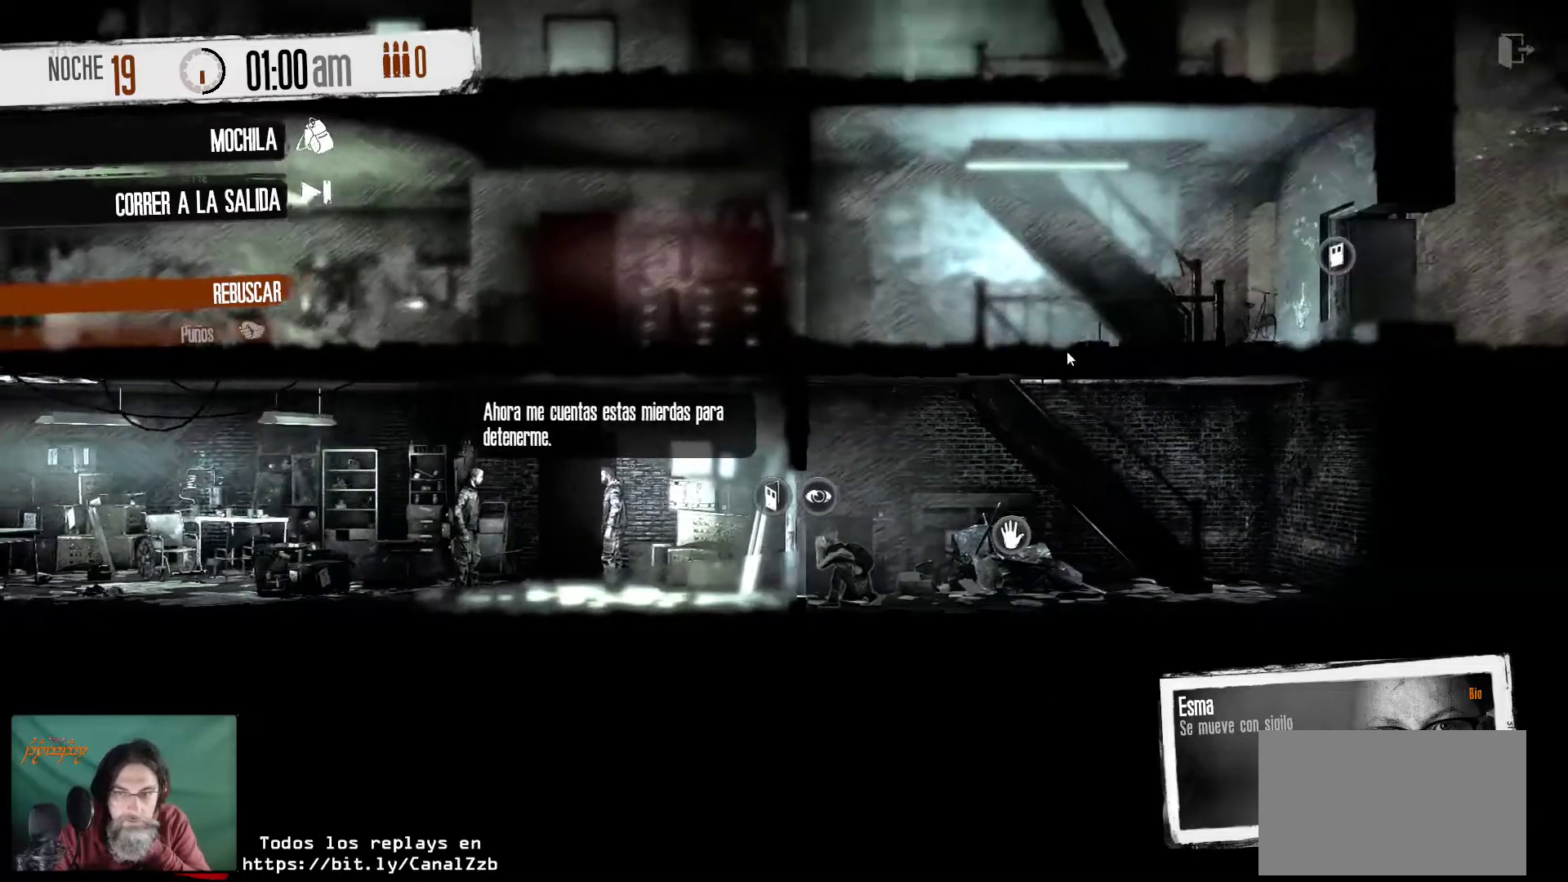
{"keys": [], "mouse": [], "mouse_move": "left", "events": []}
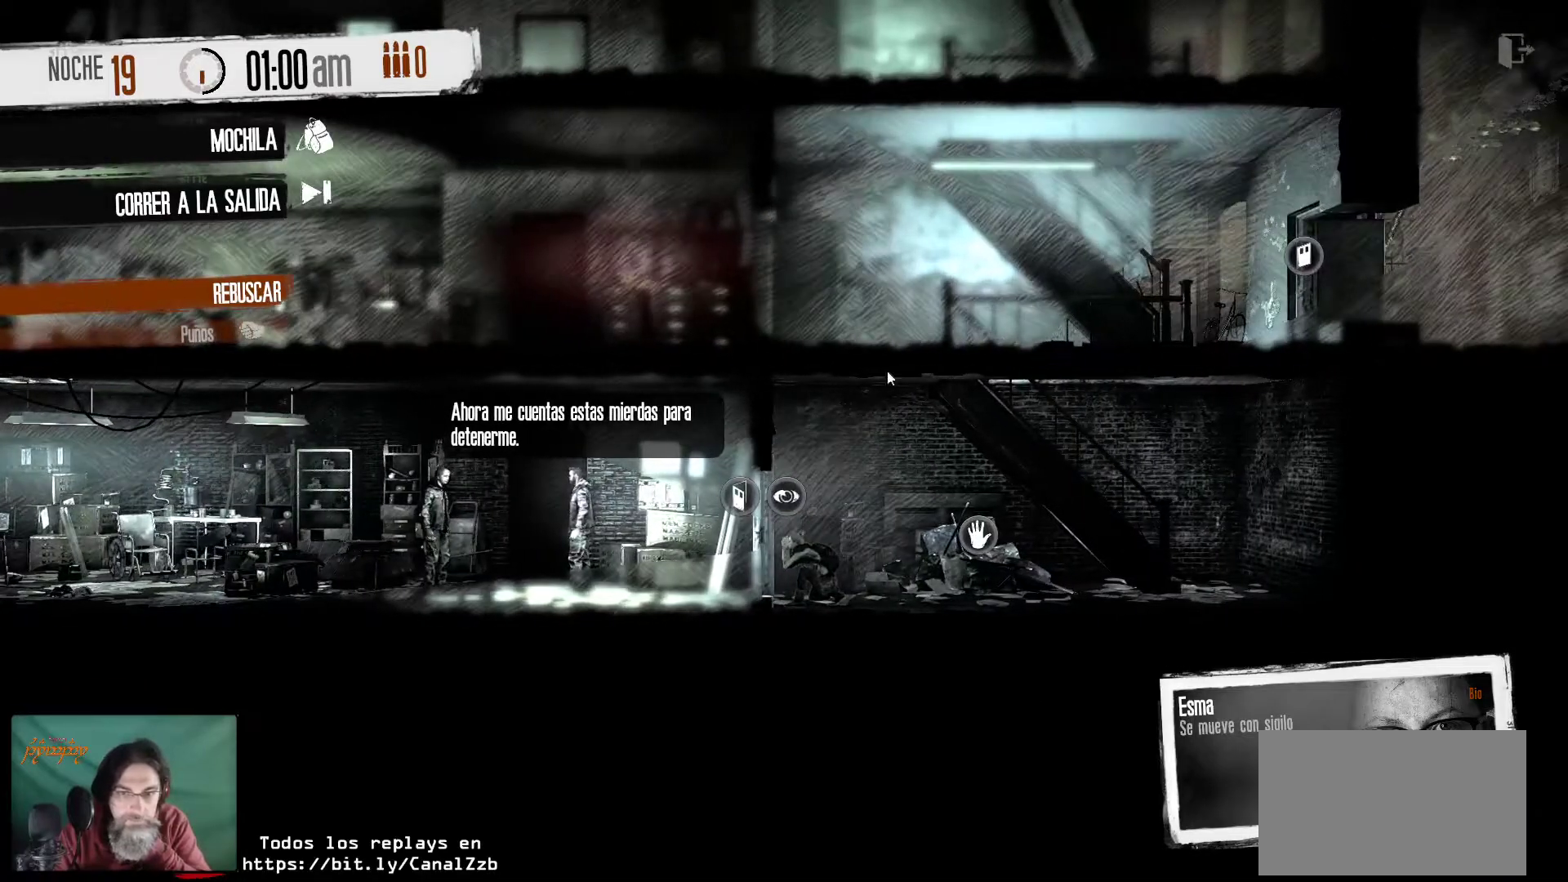
{"keys": [], "mouse": [], "mouse_move": "right", "events": []}
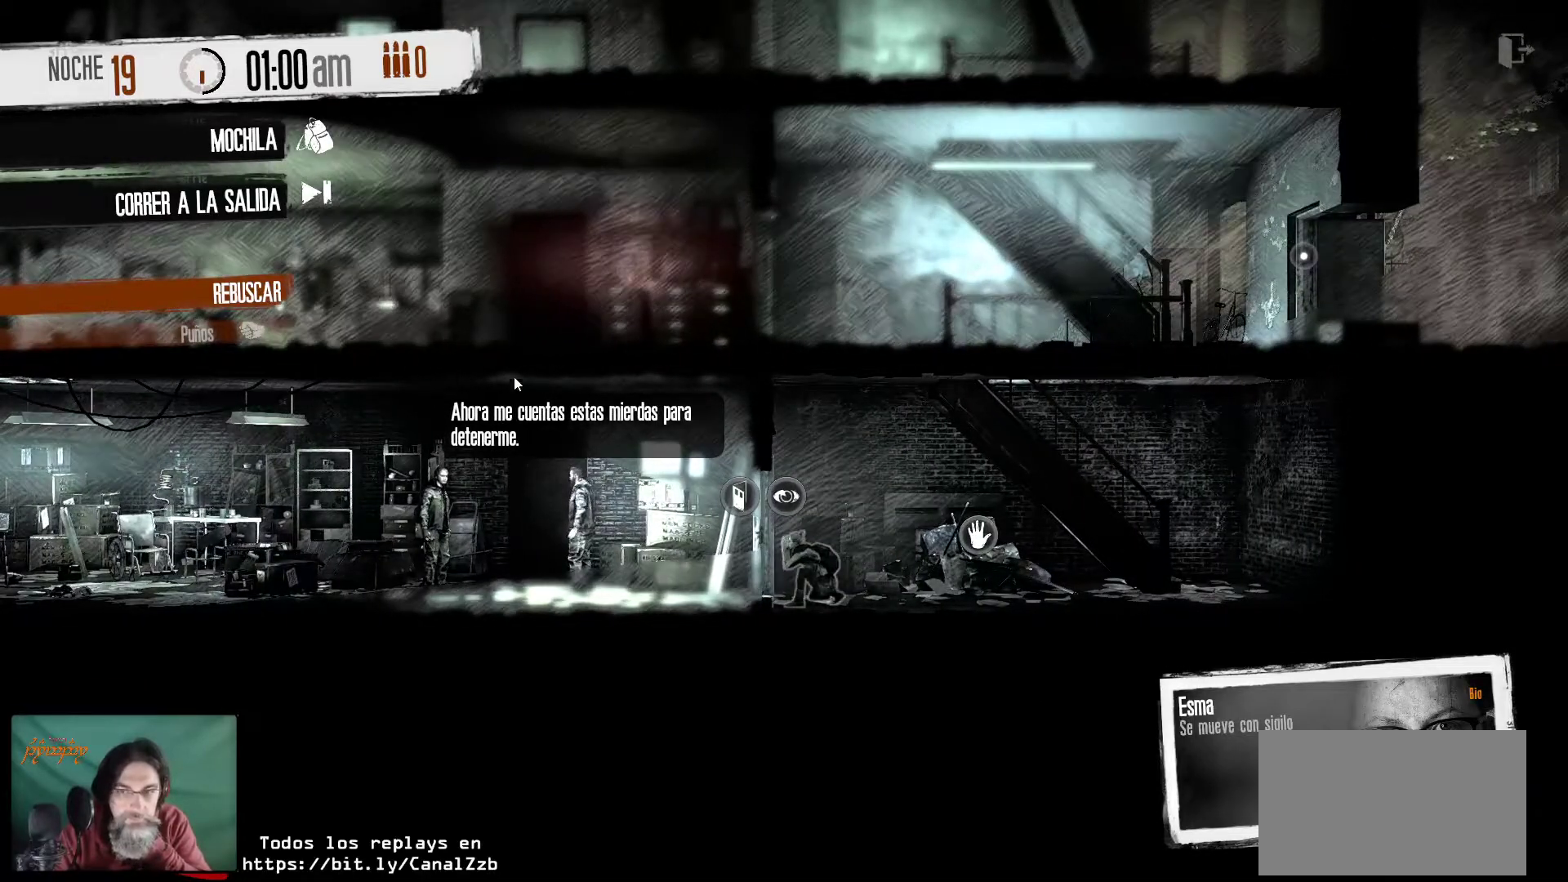
{"keys": [], "mouse": [], "events": []}
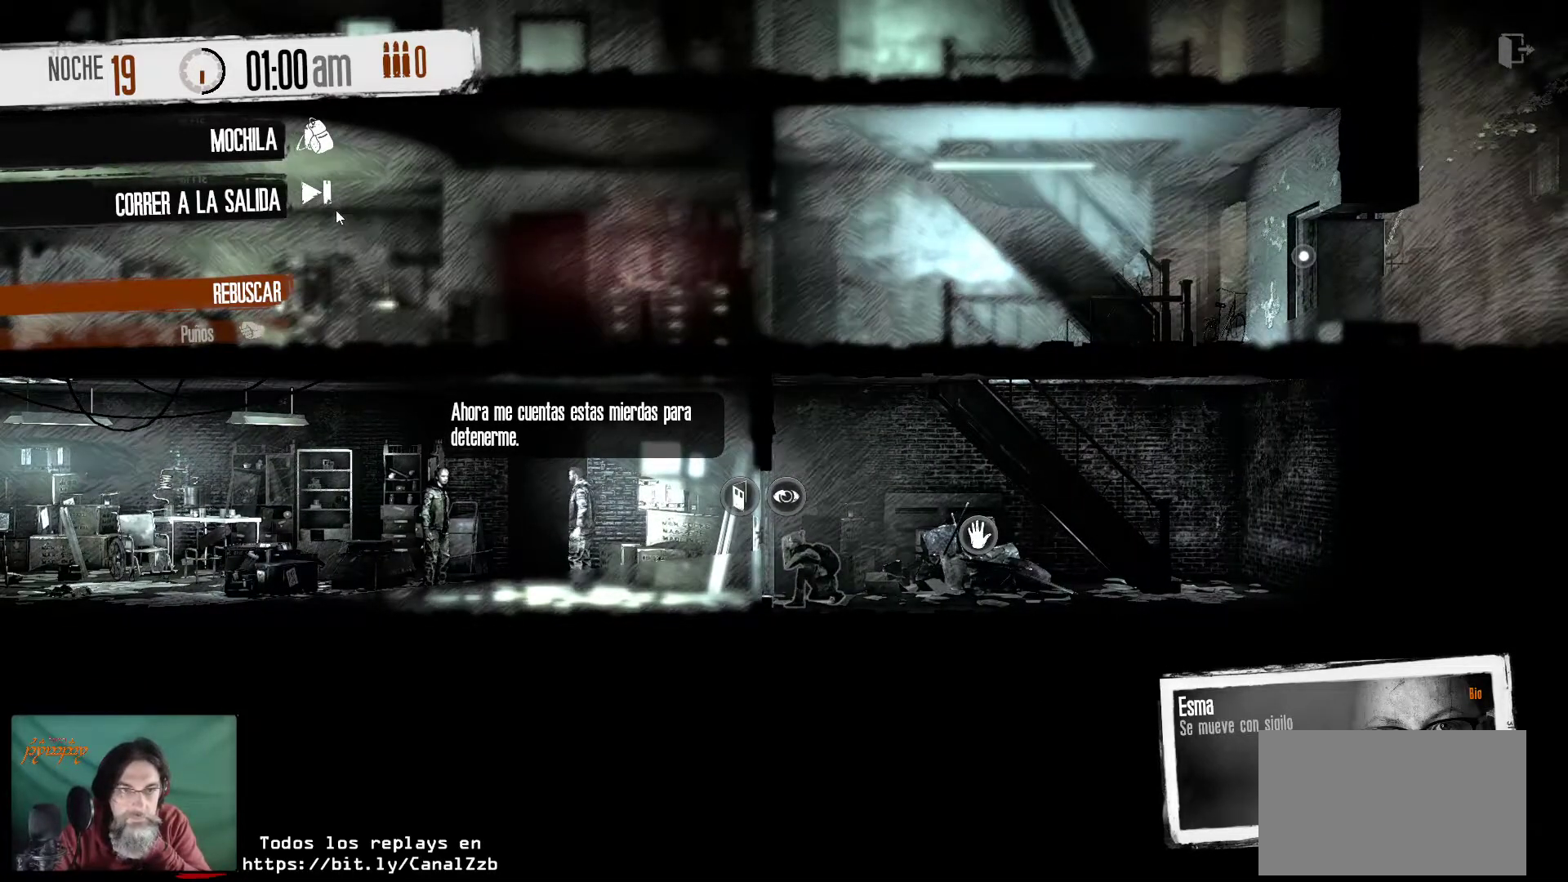
{"keys": [], "mouse": [], "mouse_move": "still", "events": []}
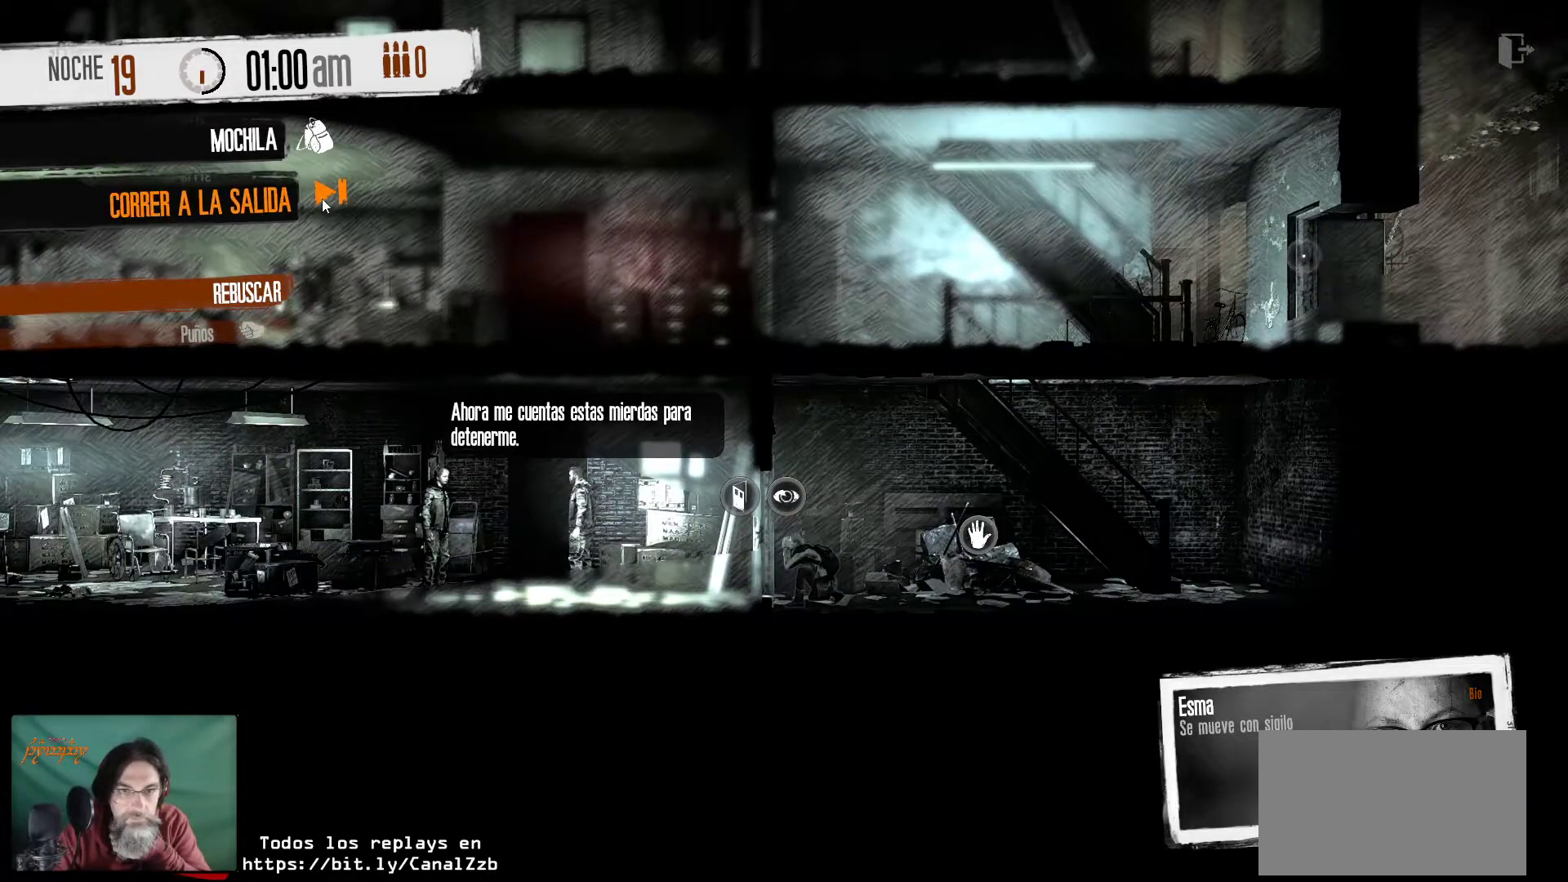
{"keys": [], "mouse": [], "mouse_move": "still", "events": []}
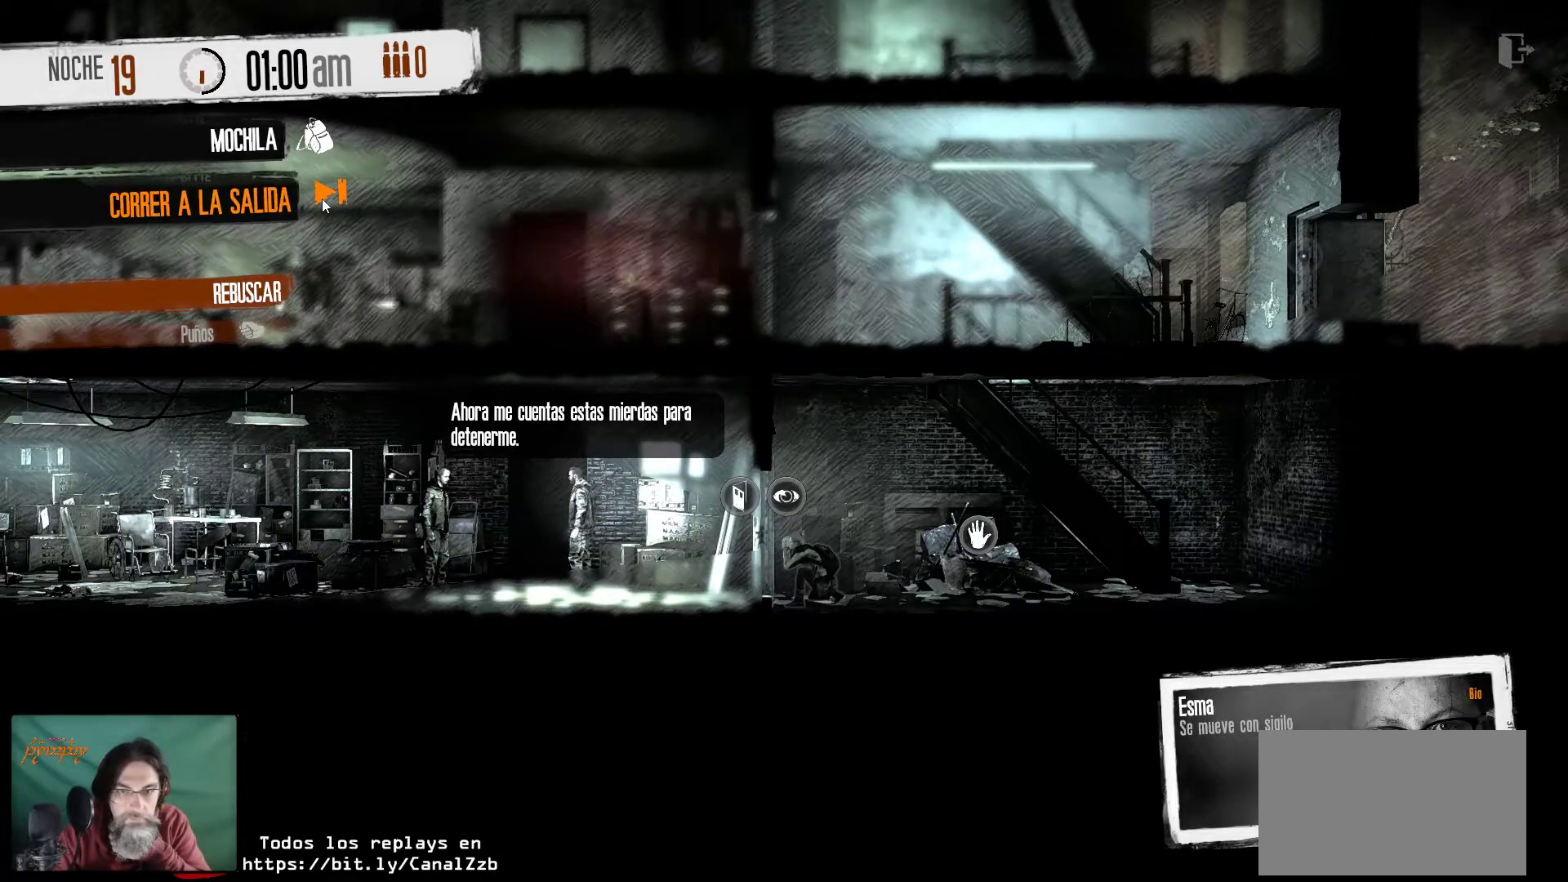
{"keys": [], "mouse": [], "mouse_move": "still", "events": []}
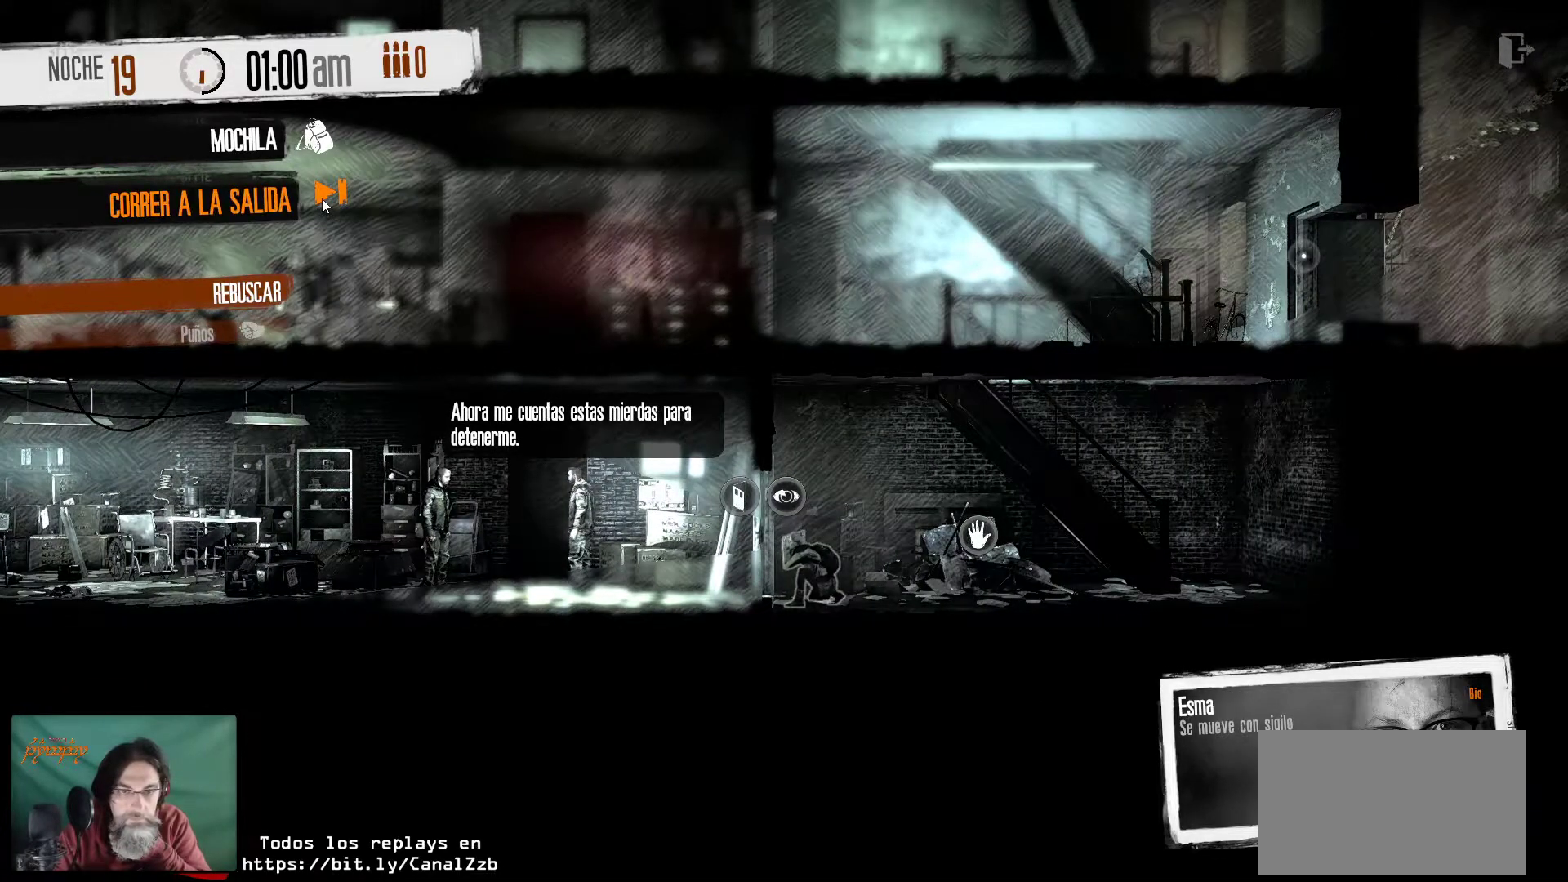
{"keys": [], "mouse": [], "mouse_move": "still", "events": []}
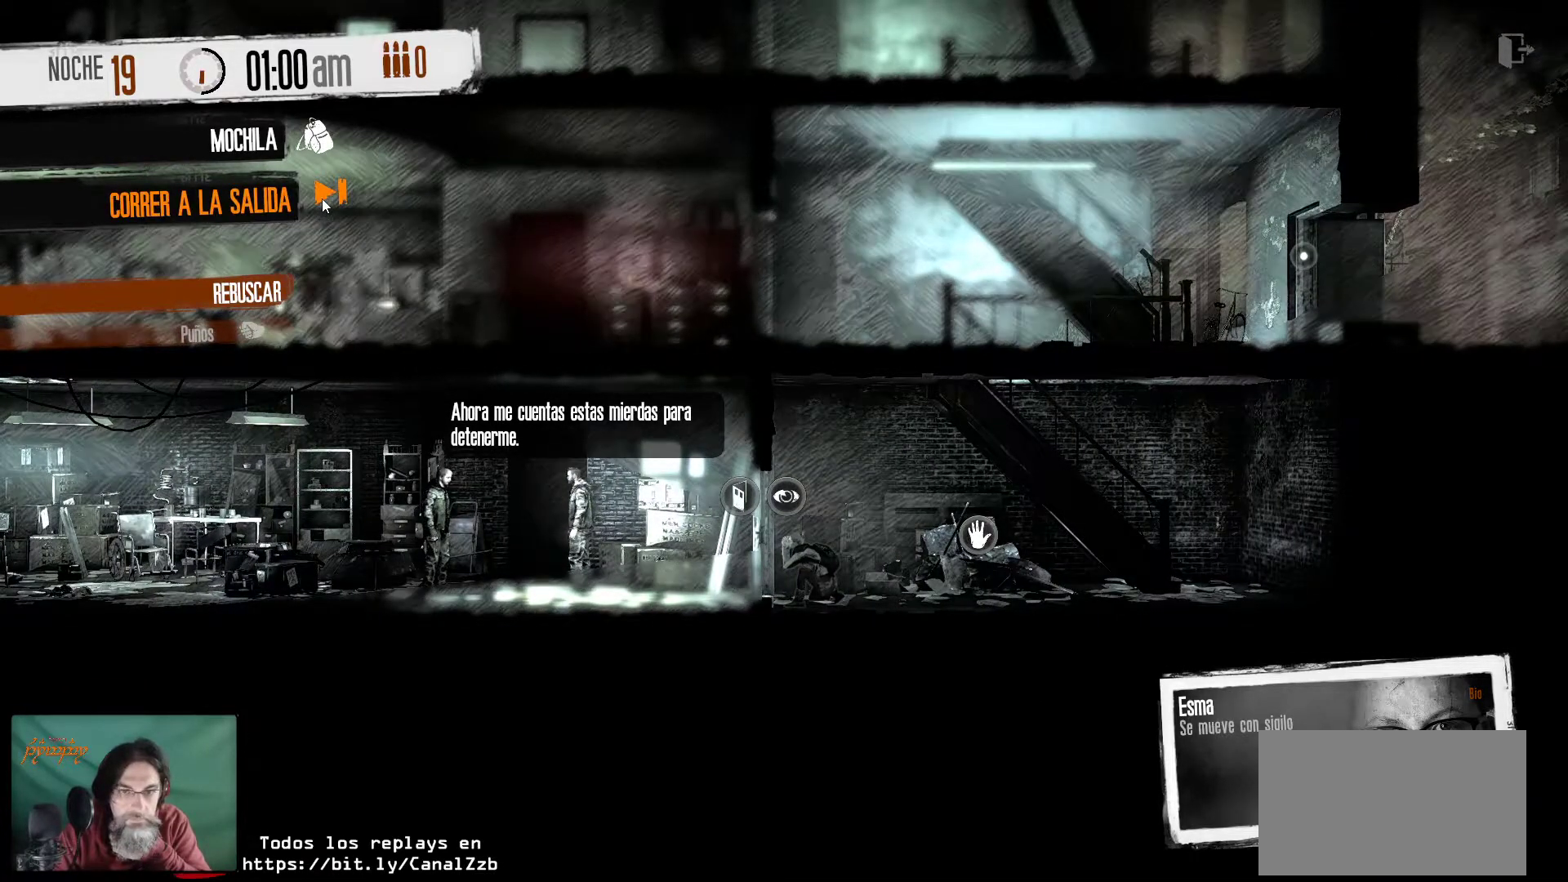
{"keys": [], "mouse": [], "mouse_move": "left", "events": []}
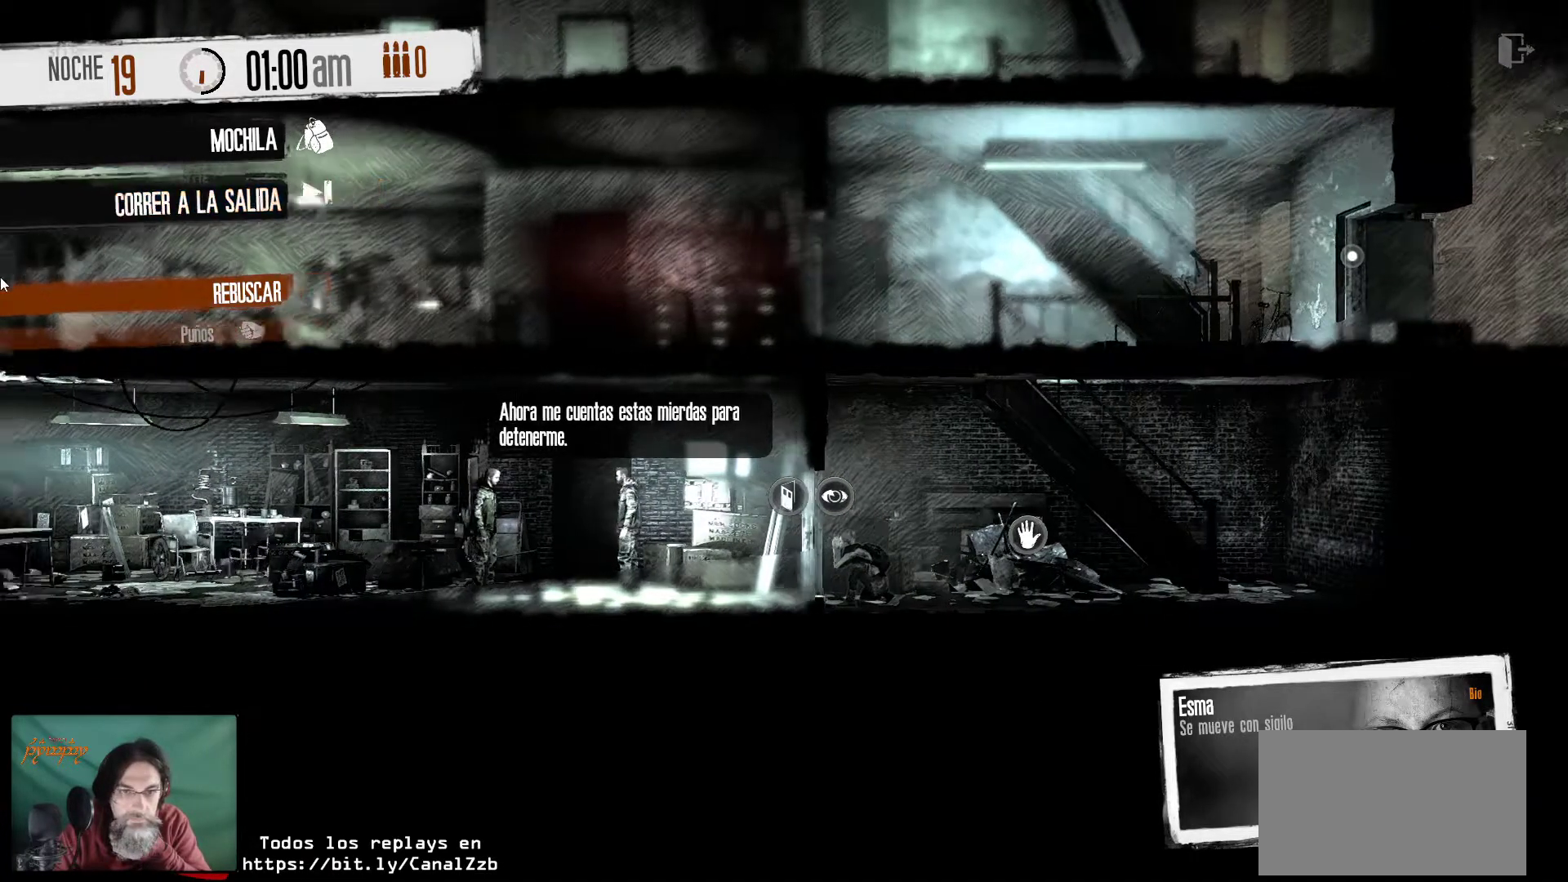
{"keys": [], "mouse": [], "mouse_move": "right", "events": []}
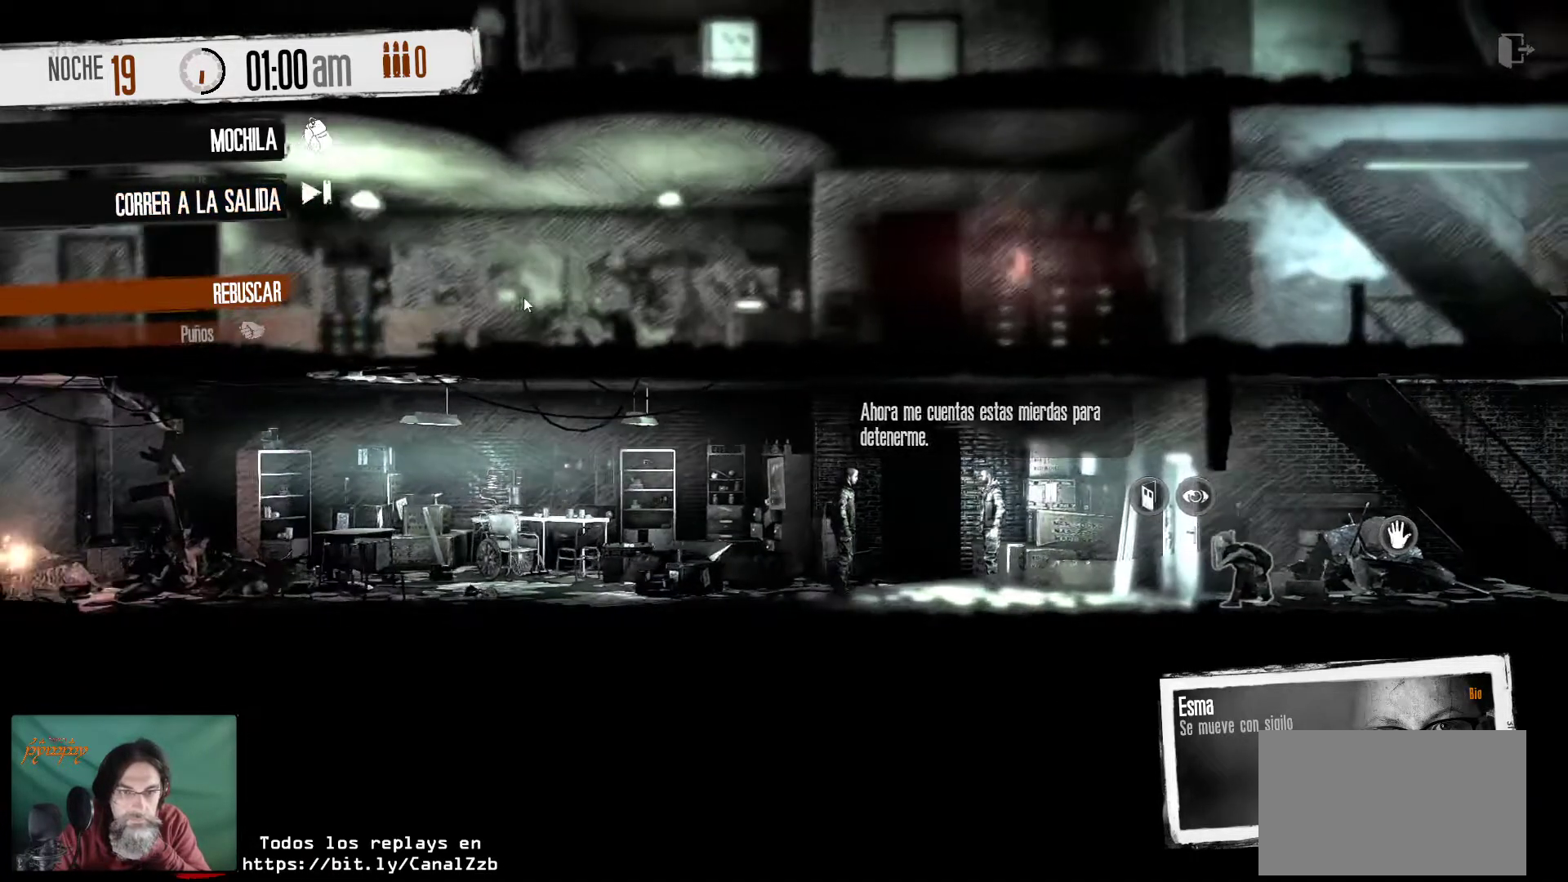
{"keys": [], "mouse": [], "mouse_move": "right", "events": []}
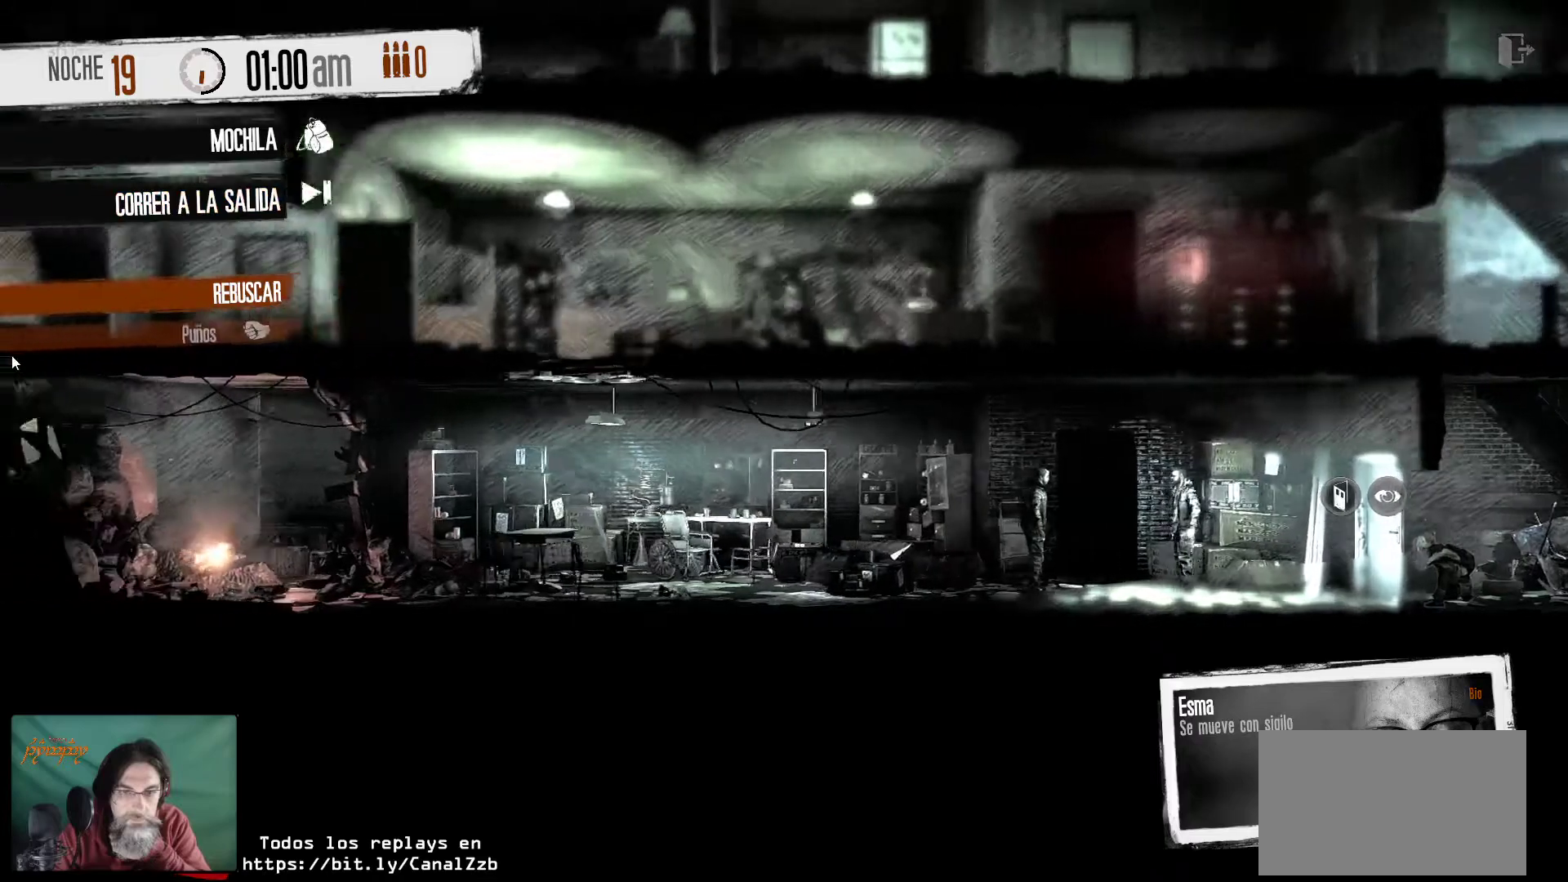
{"keys": [], "mouse": [], "mouse_move": "still", "events": []}
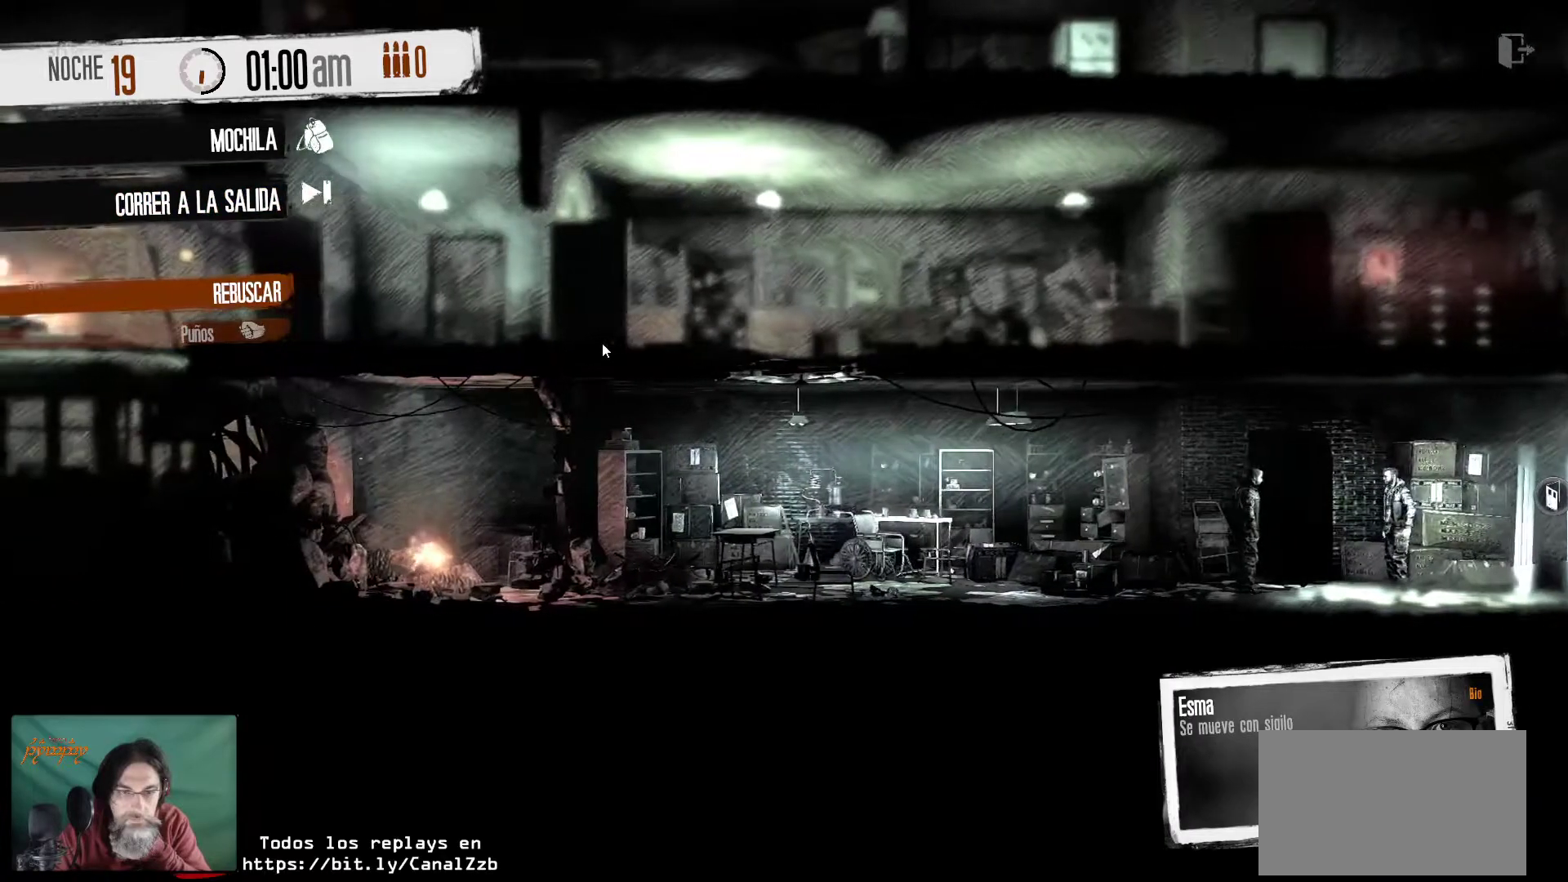
{"keys": [], "mouse": [], "events": []}
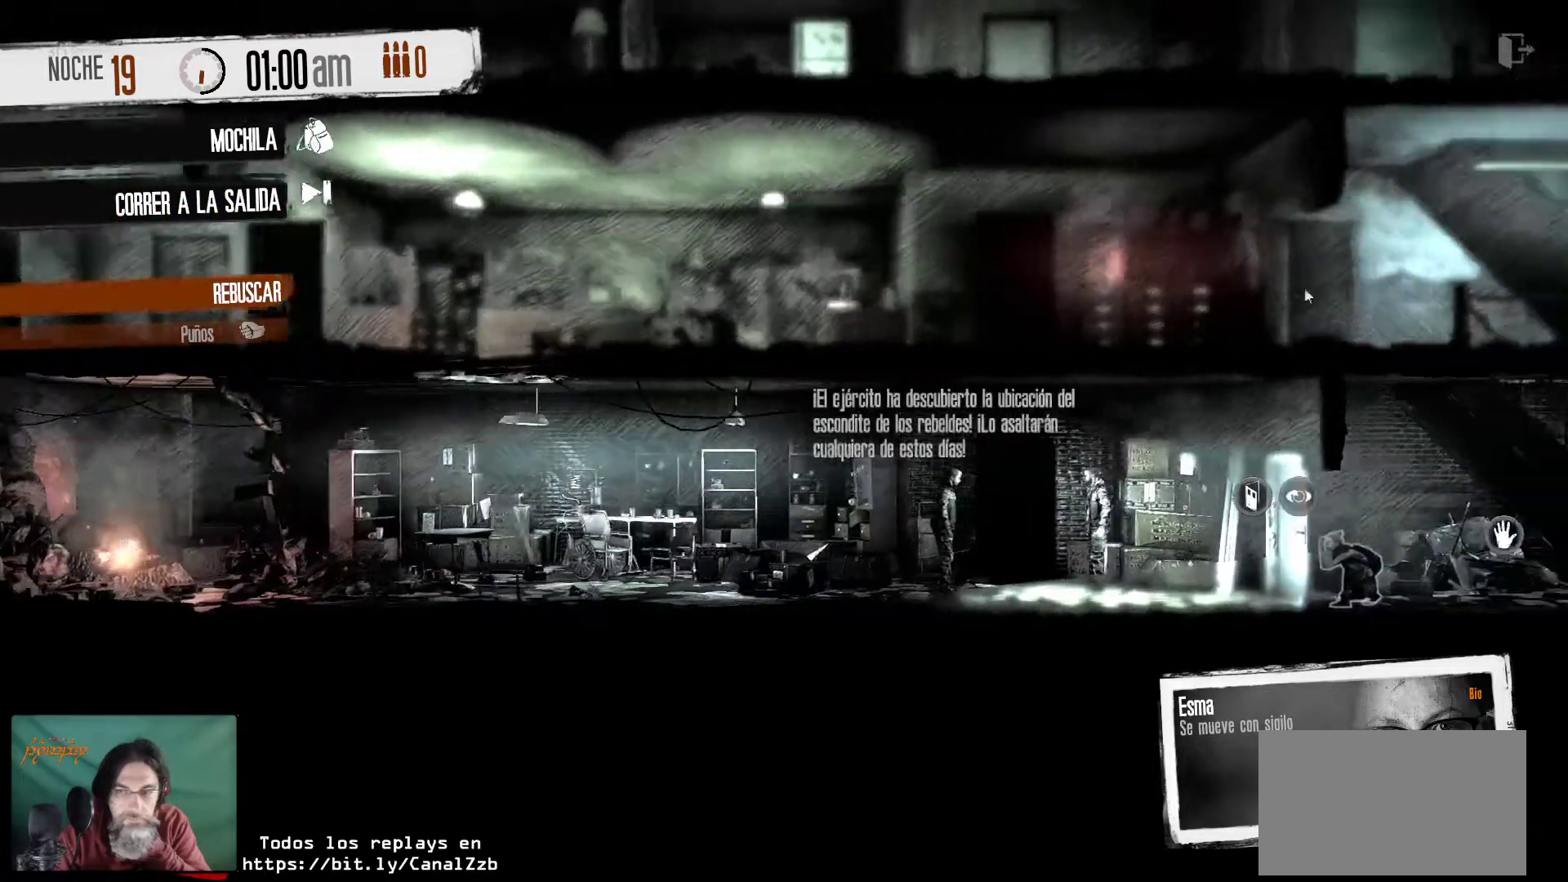
{"keys": [], "mouse": [], "mouse_move": "left", "events": []}
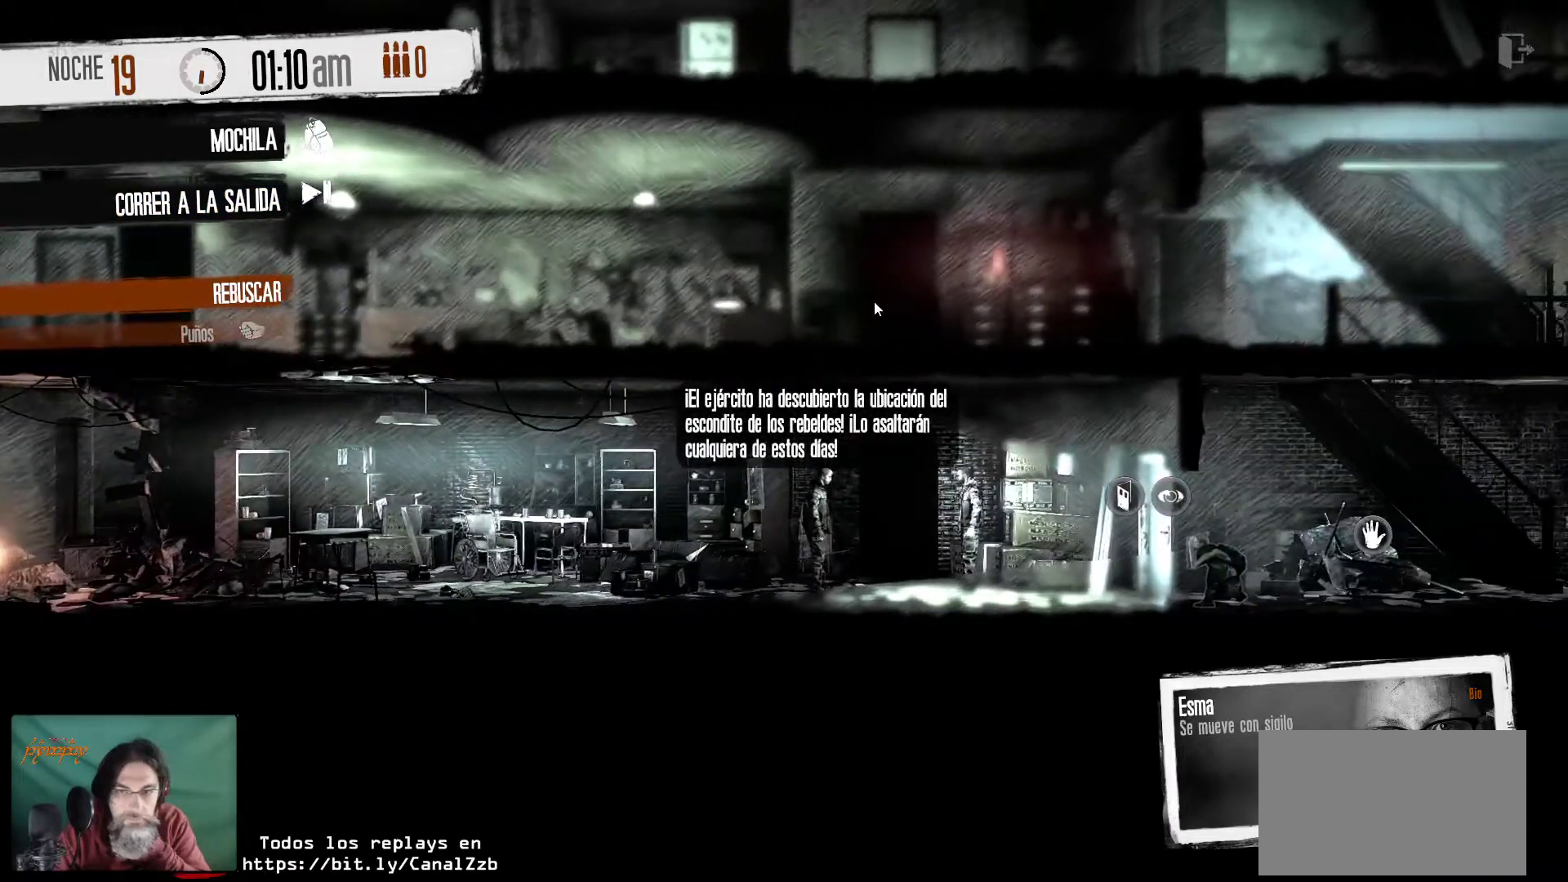
{"keys": [], "mouse": [], "mouse_move": "still", "events": []}
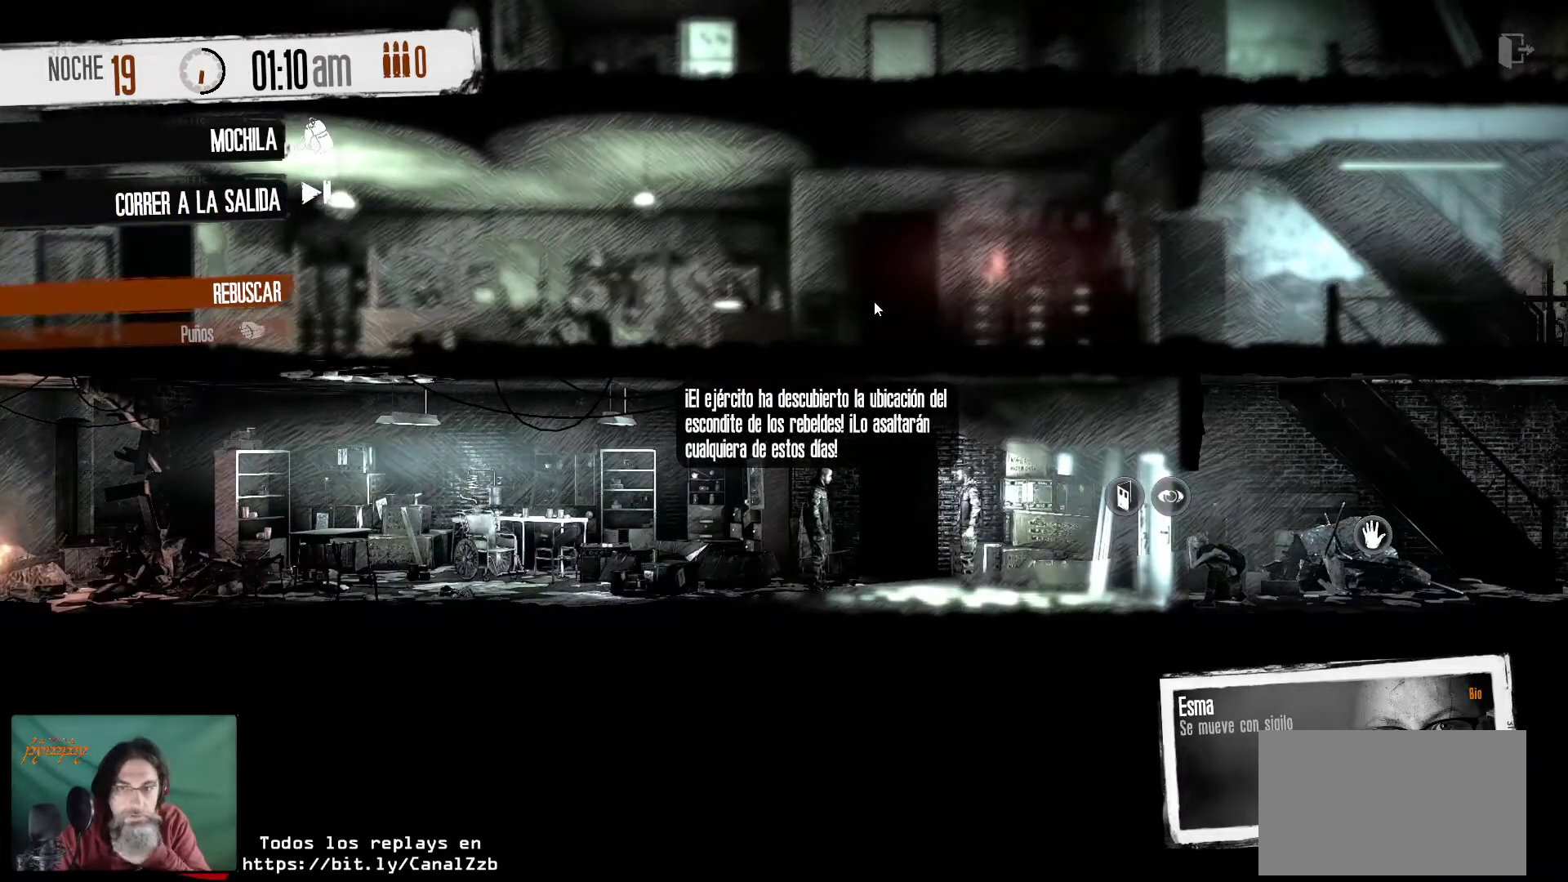
{"keys": [], "mouse": [], "mouse_move": "still", "events": []}
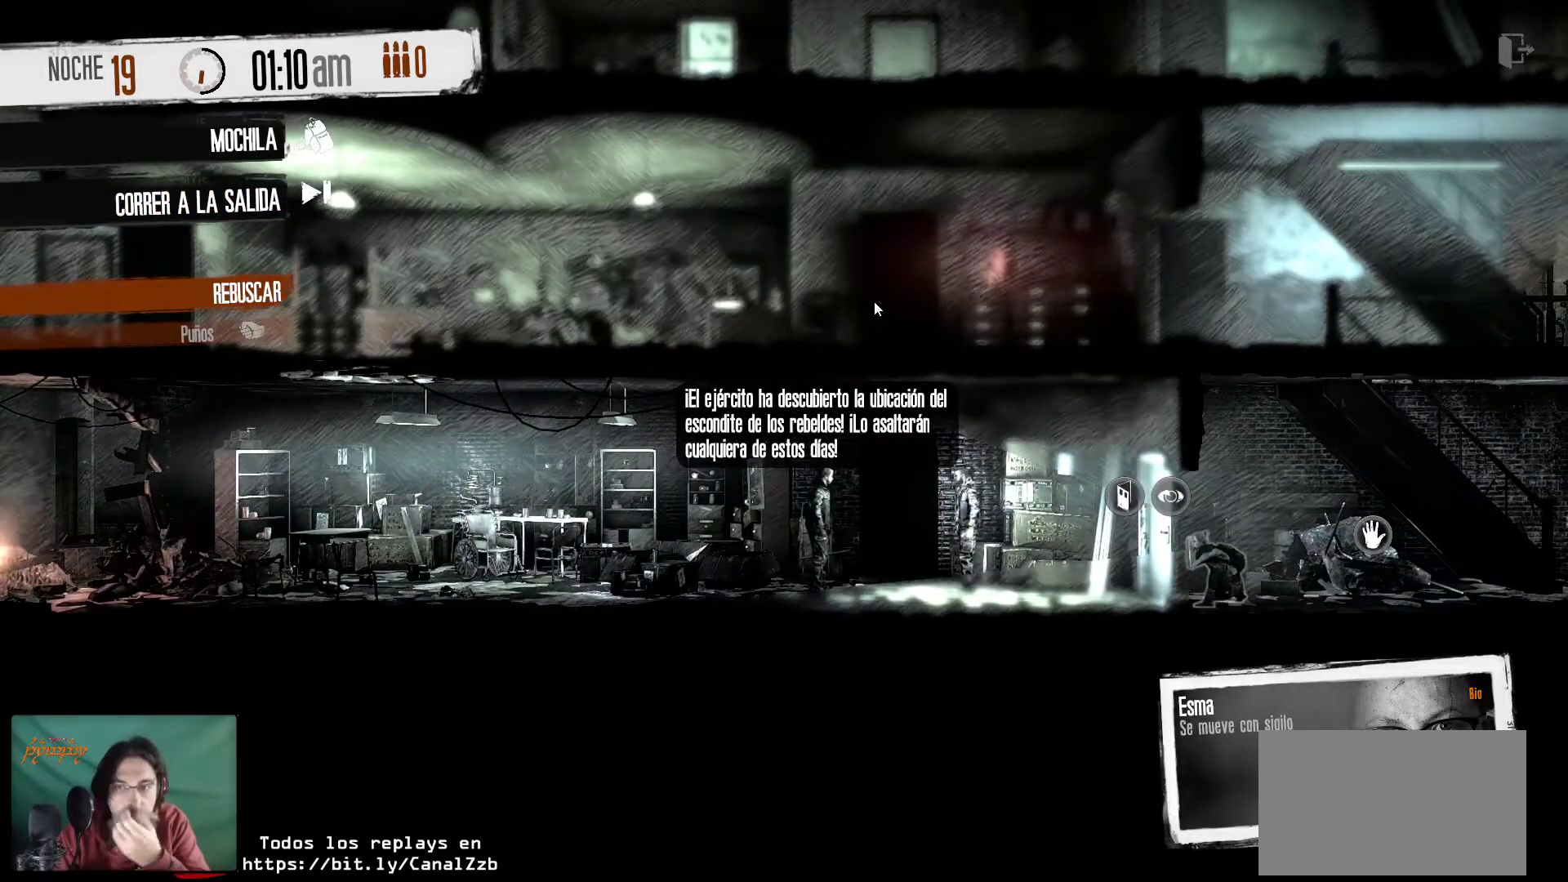
{"keys": [], "mouse": [], "mouse_move": "still", "events": []}
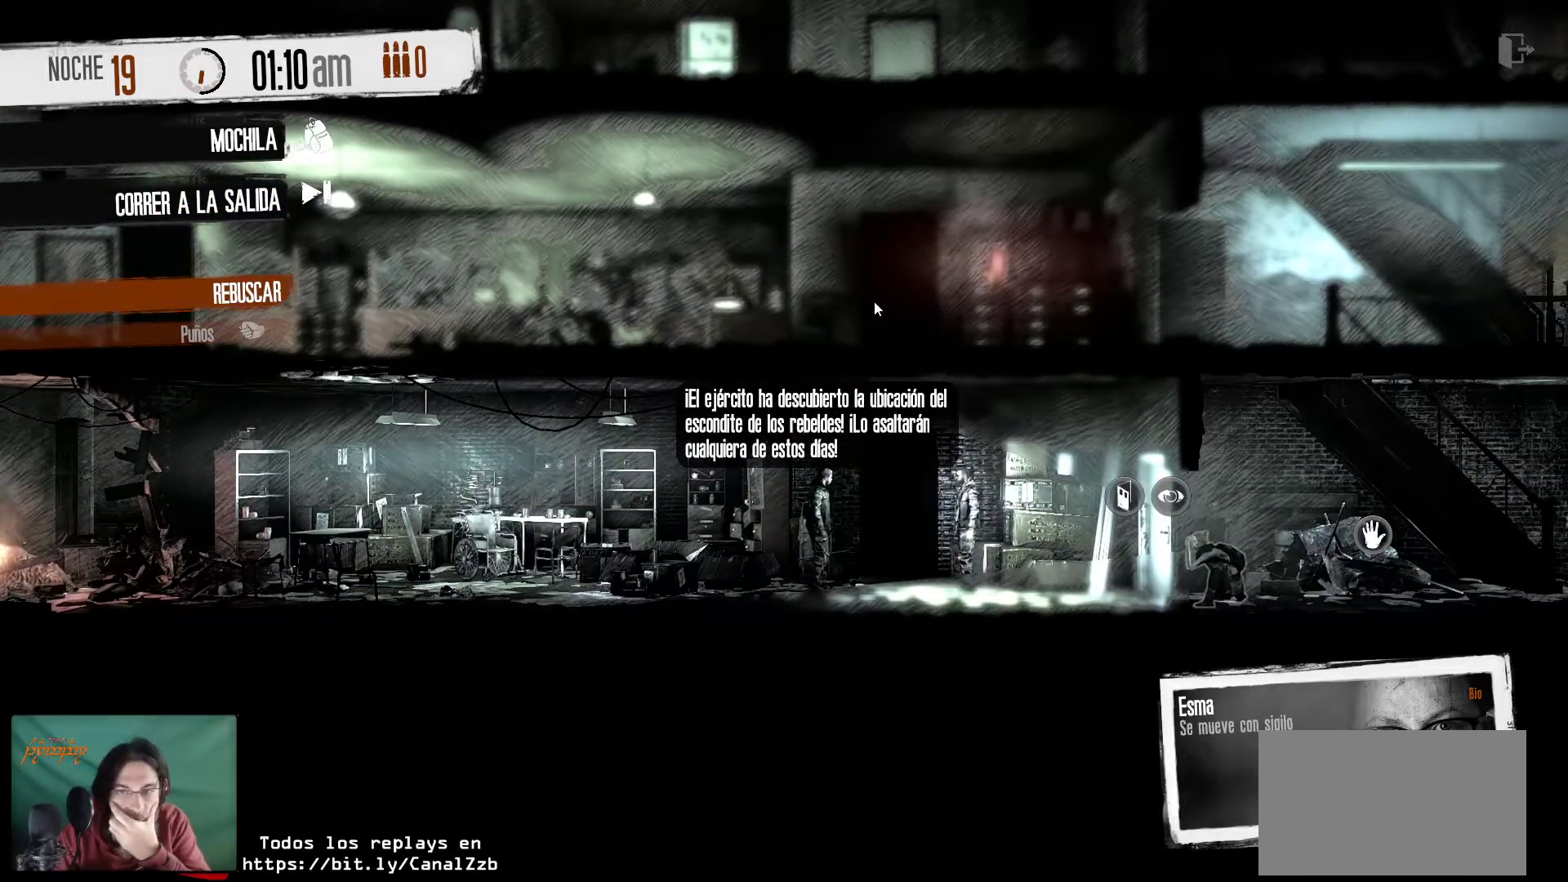
{"keys": [], "mouse": [], "mouse_move": "still", "events": []}
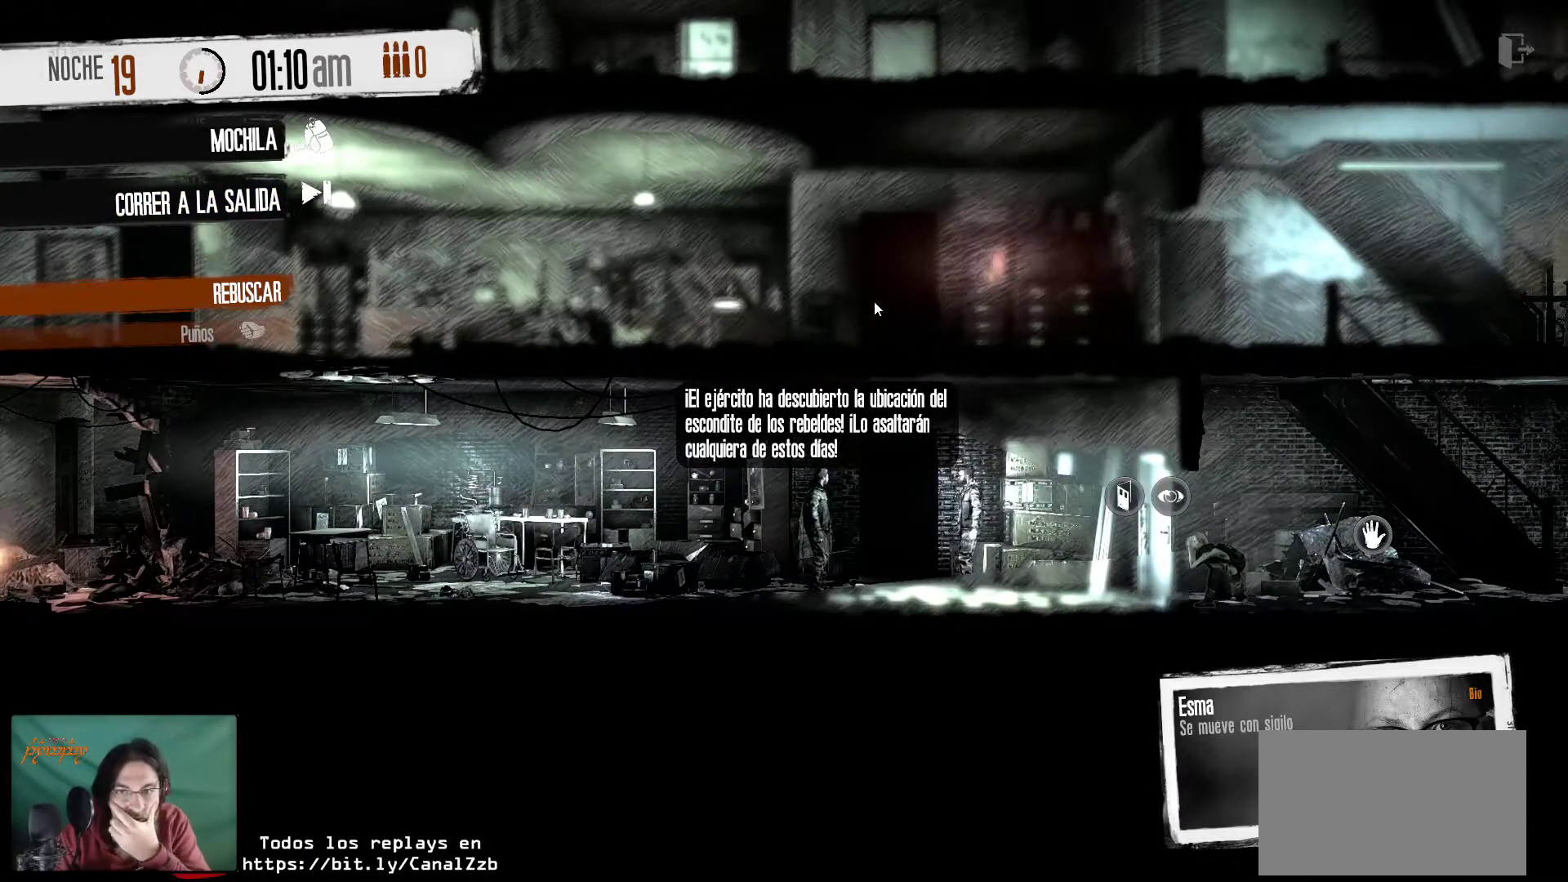
{"keys": [], "mouse": [], "mouse_move": "still", "events": []}
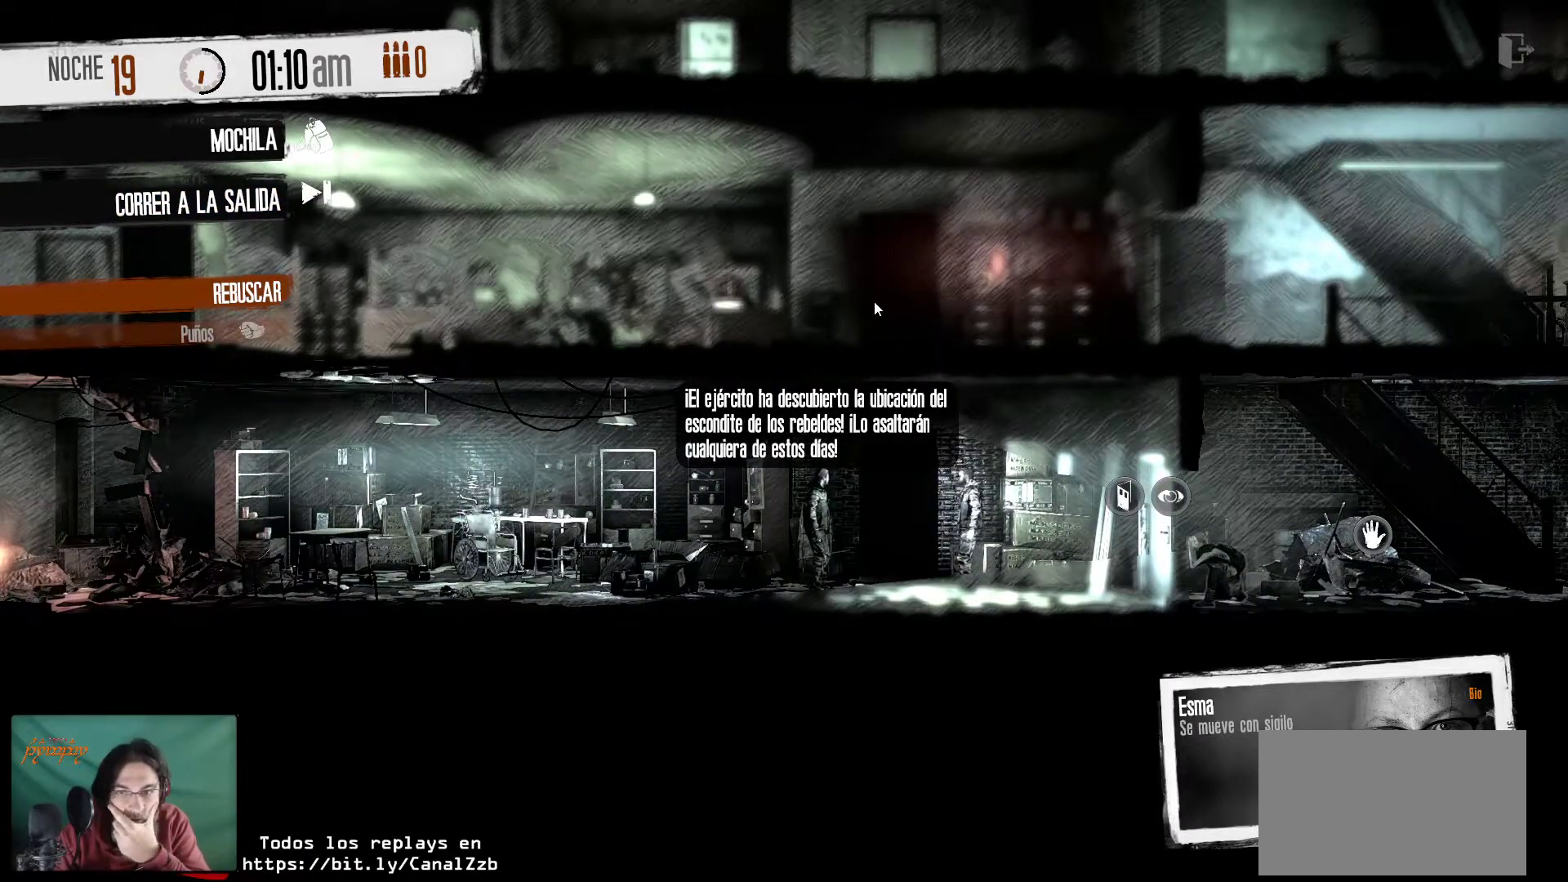
{"keys": [], "mouse": [], "mouse_move": "still", "events": []}
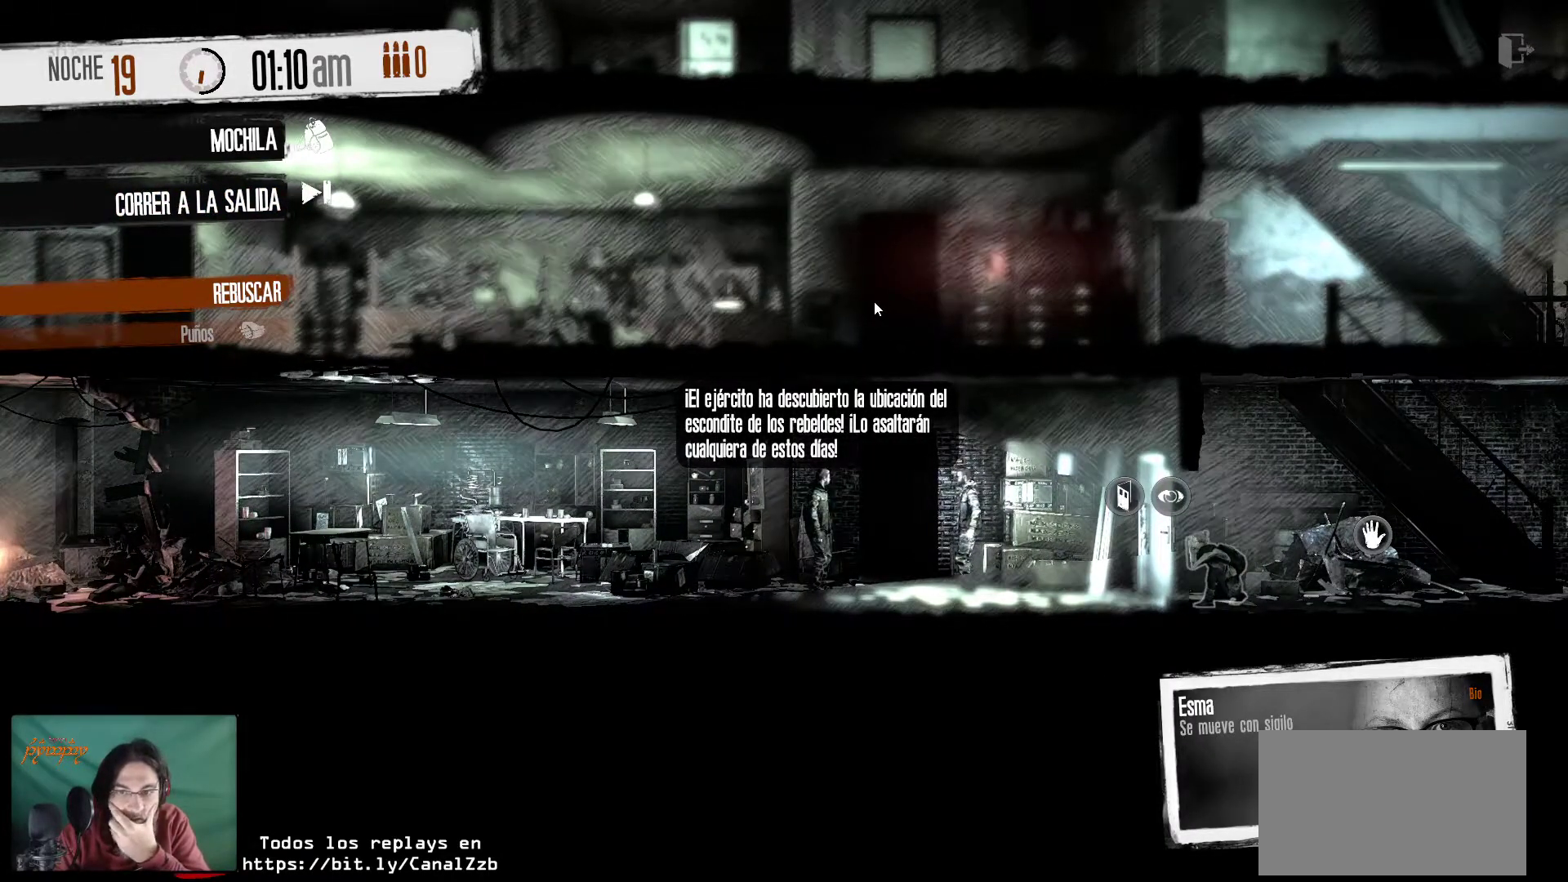
{"keys": [], "mouse": [], "mouse_move": "right", "events": []}
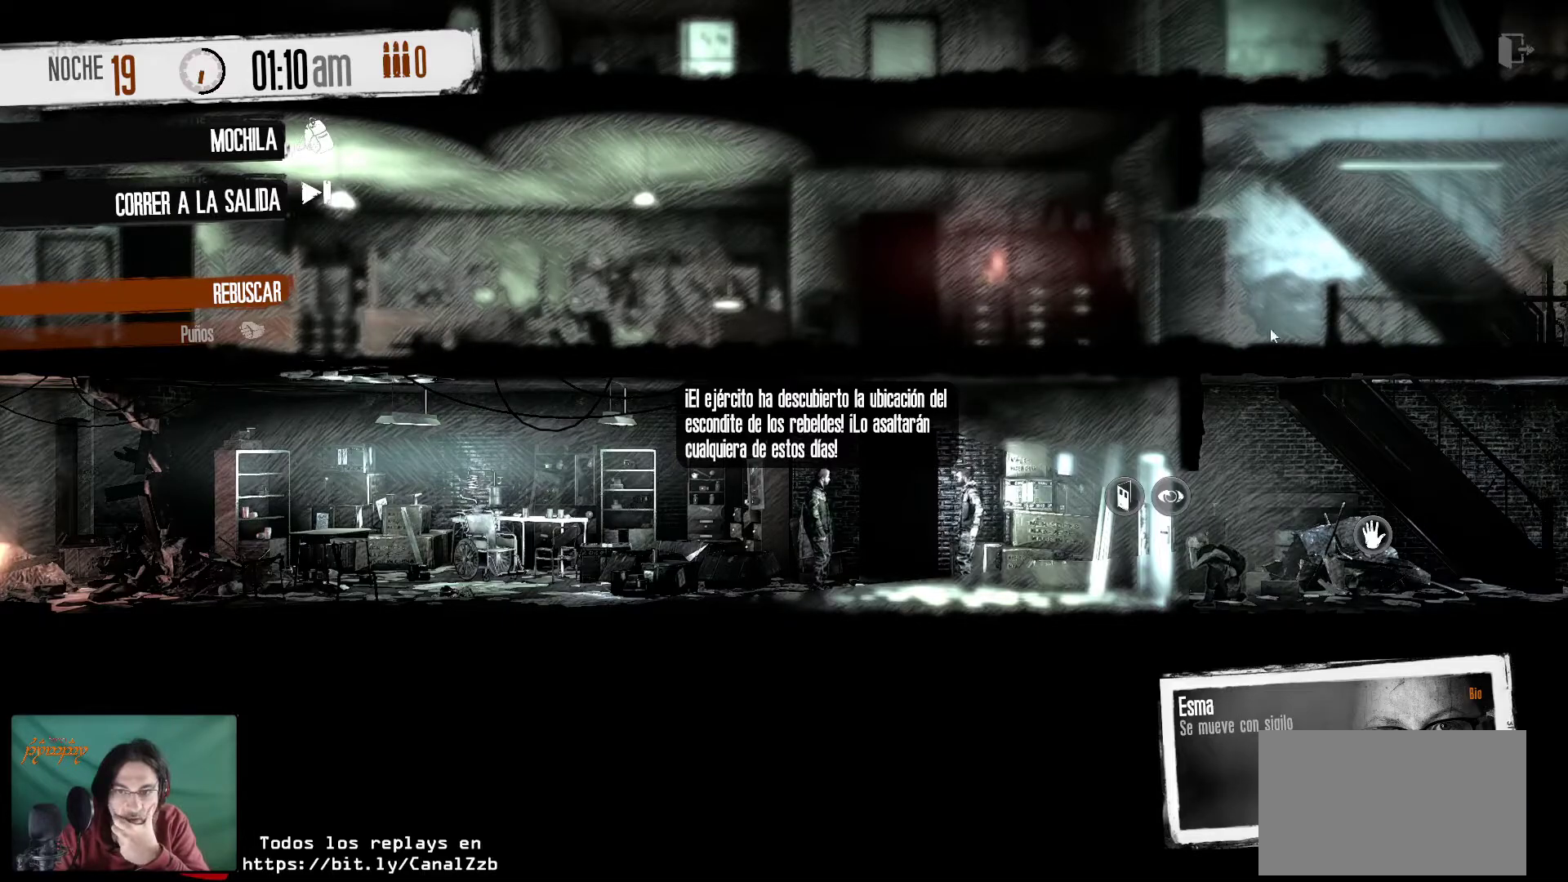
{"keys": [], "mouse": [], "mouse_move": "right", "events": []}
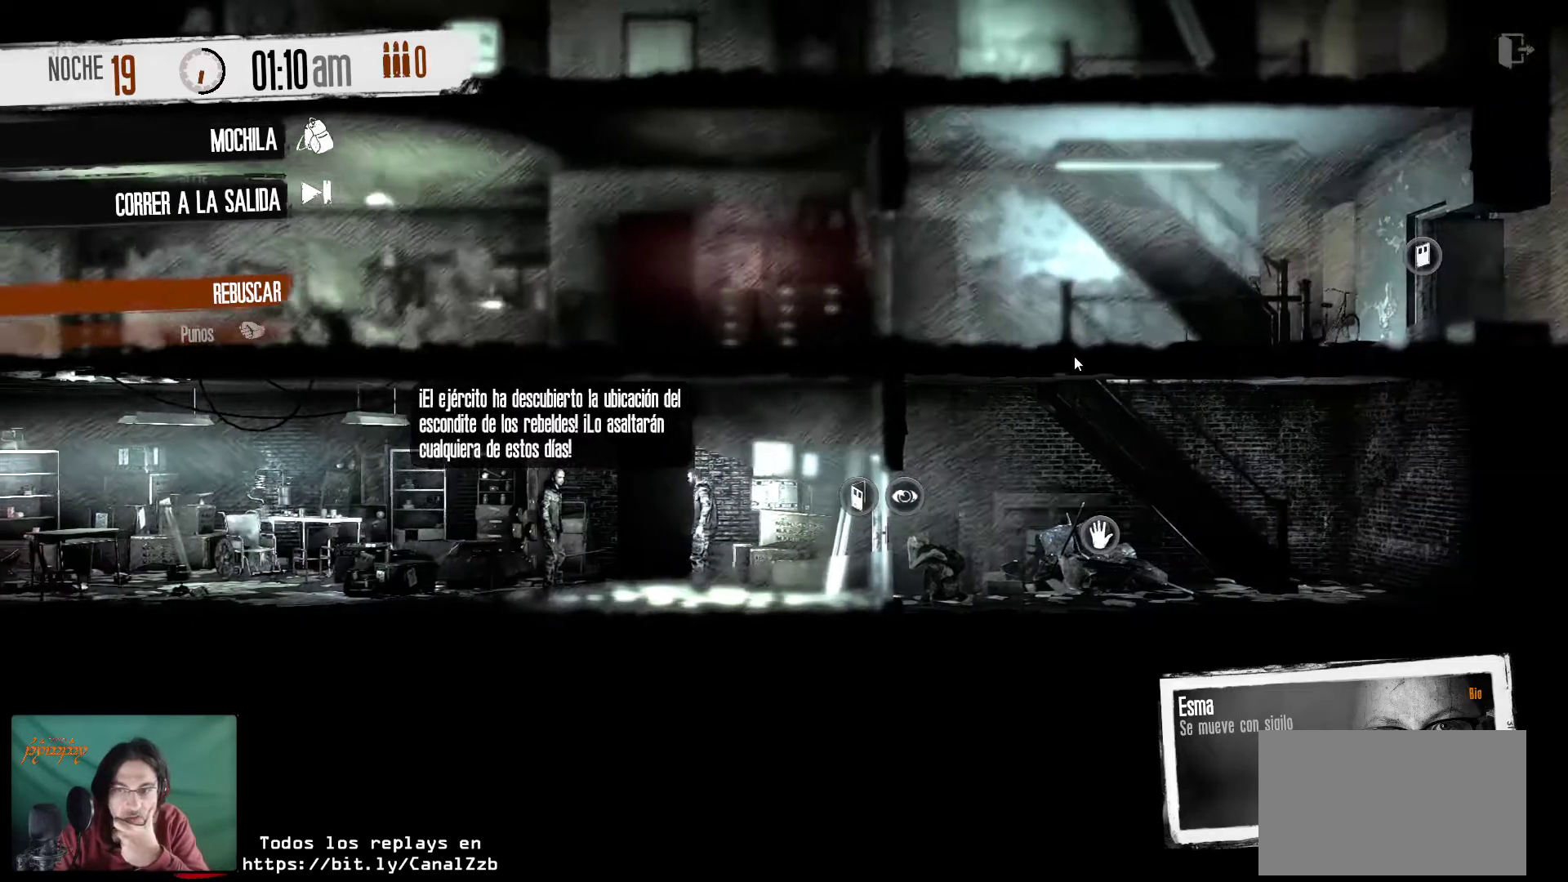
{"keys": [], "mouse": [], "mouse_move": "left", "events": []}
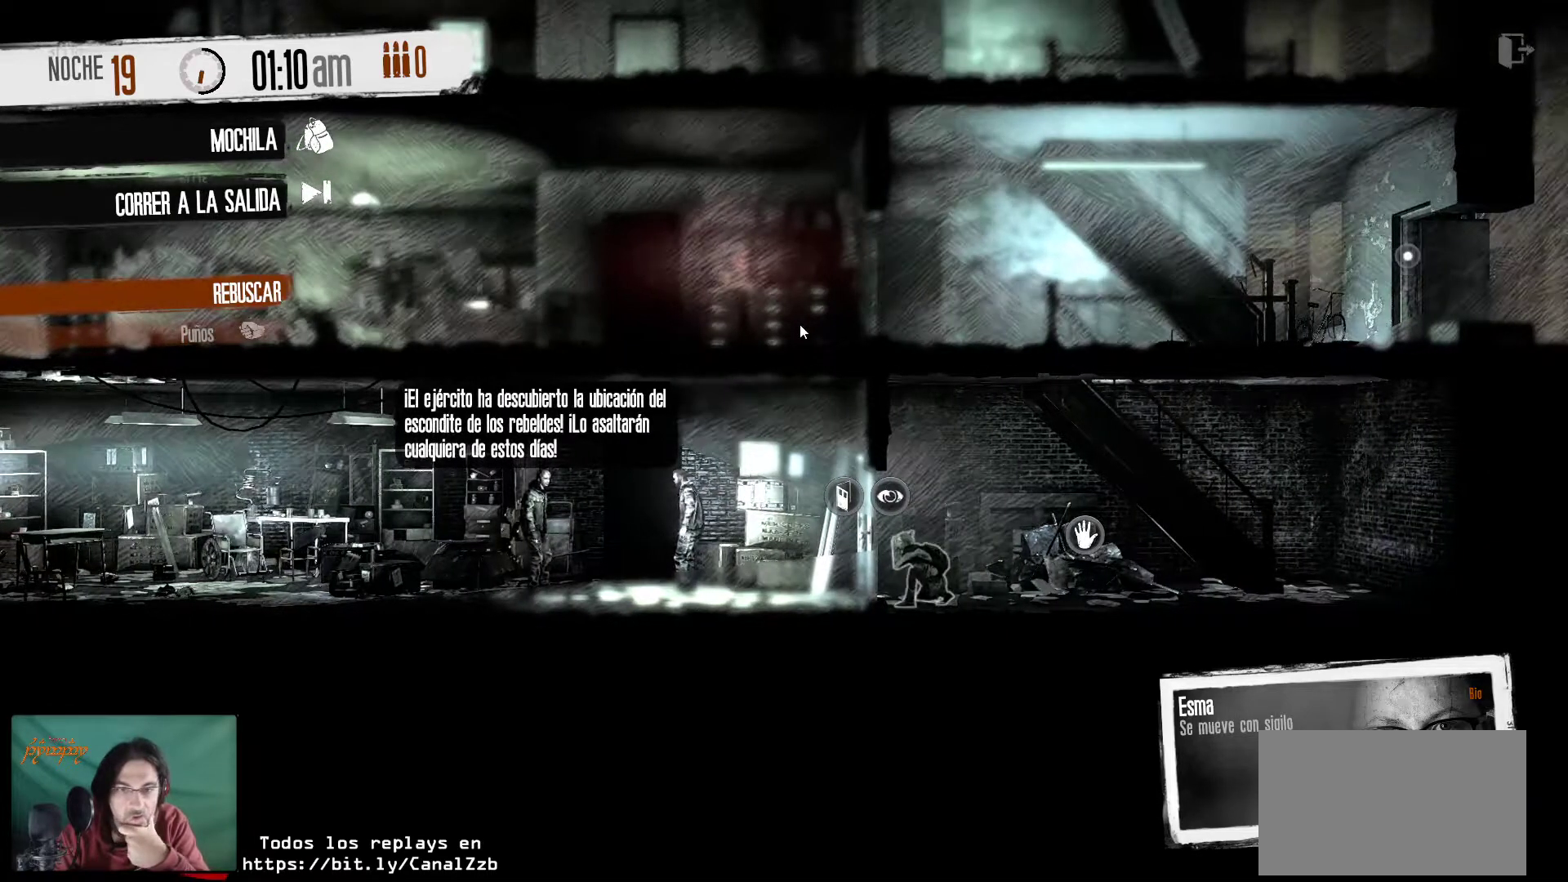
{"keys": [], "mouse": [], "mouse_move": "still", "events": []}